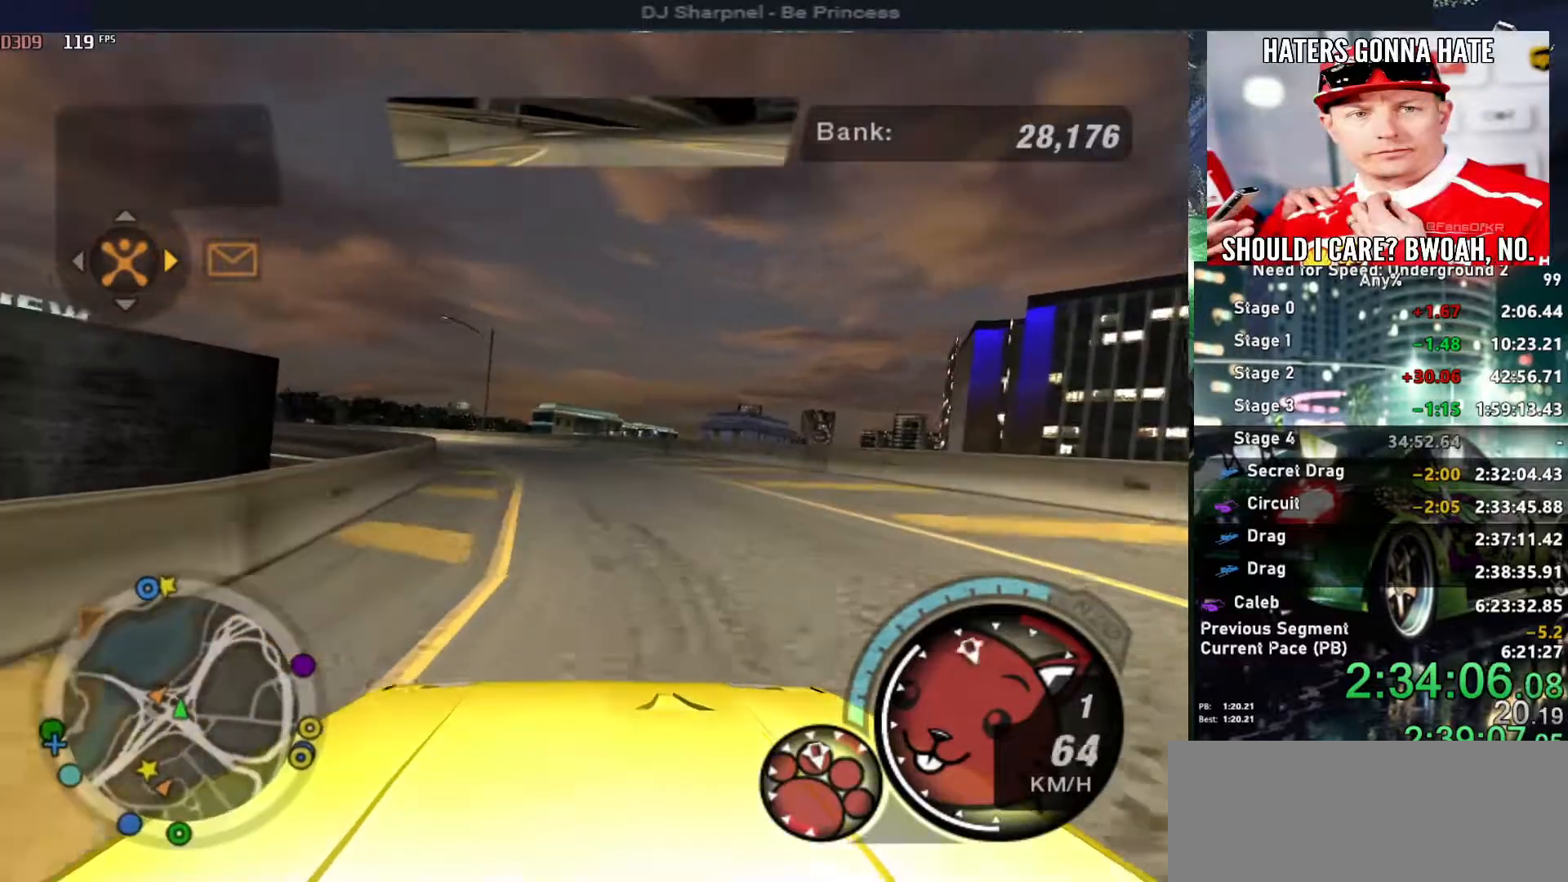
Gameplay with keyboard; each line is a JSON object with the keys held at the frame after it. "events" lists presses ("down") and releases ("up") of "alt", "ctrl", "down", "escape", "left", "r", "return", "right", "shift", "space", "super", "t", "tab", "u" and "up" between this image and that frame as [ms after this image, input, new state], when the widget could be followed in between. No other keys are recorded. Mouse input is not recorded.
{"keys": ["up"], "events": [[17, "alt", "up"], [150, "alt", "down"], [250, "alt", "up"], [384, "shift", "down"], [434, "left", "down"], [484, "left", "up"], [484, "shift", "up"]]}
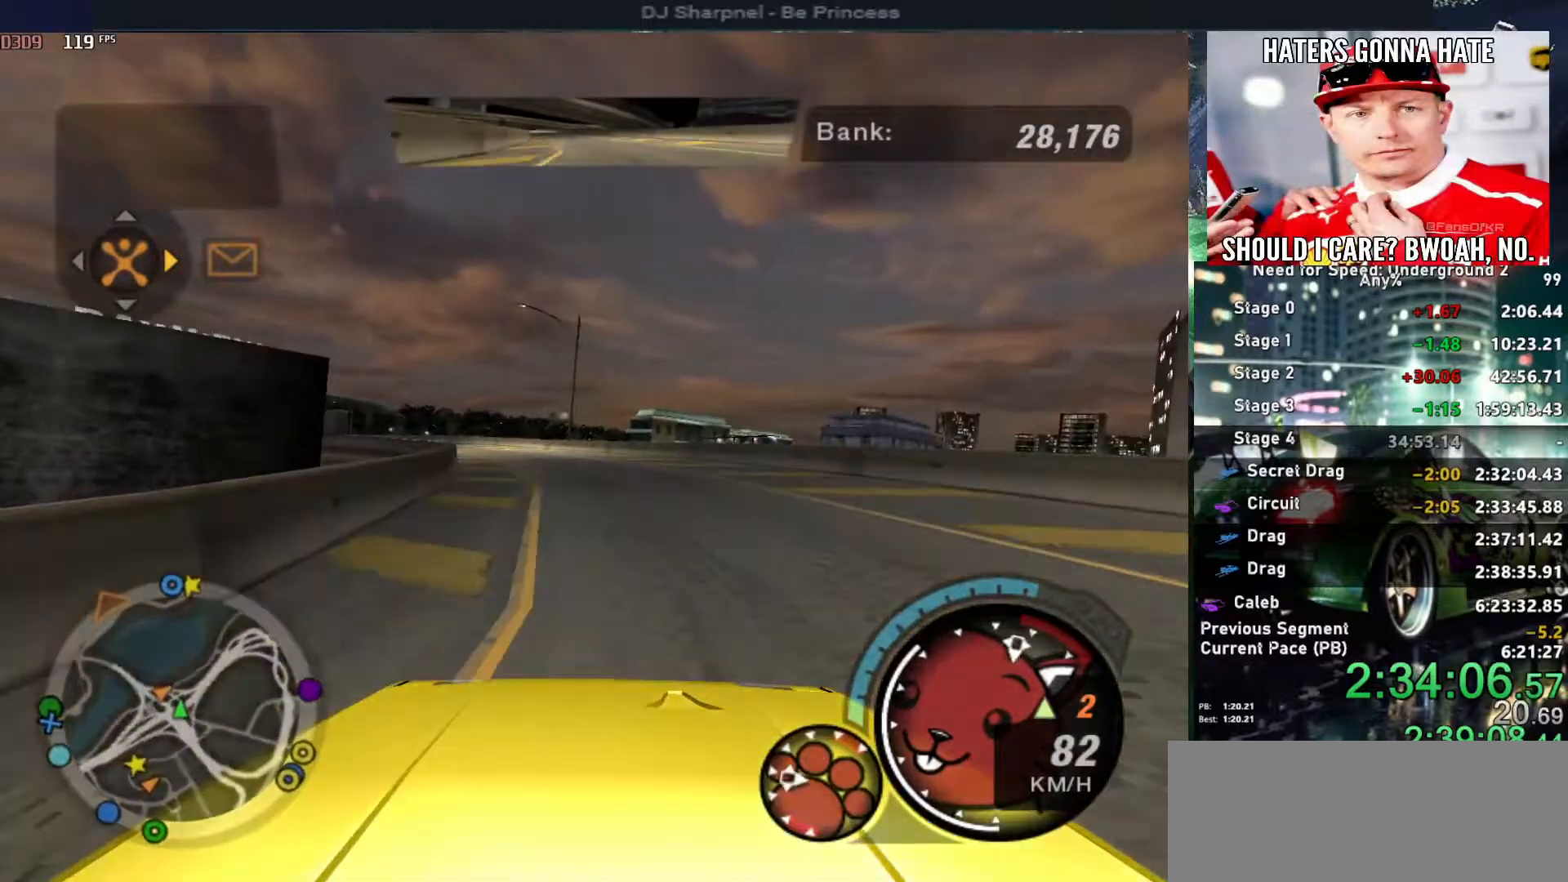
{"keys": ["alt", "up"], "events": [[67, "alt", "down"], [367, "left", "down"], [450, "left", "up"]]}
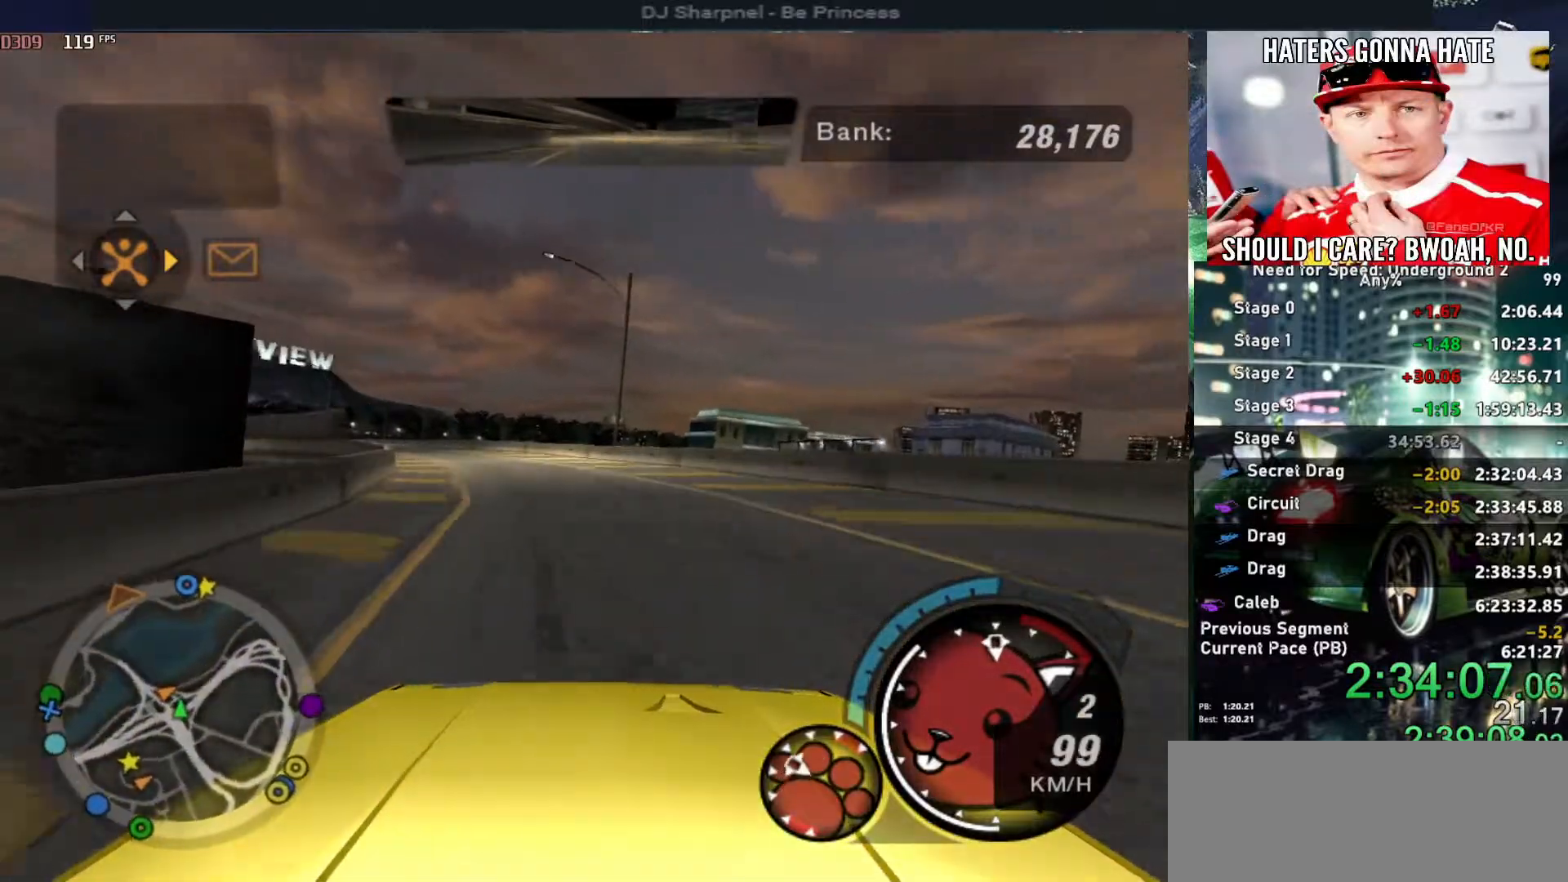
{"keys": ["alt", "left", "up"], "events": [[184, "left", "down"], [317, "left", "up"], [417, "left", "down"]]}
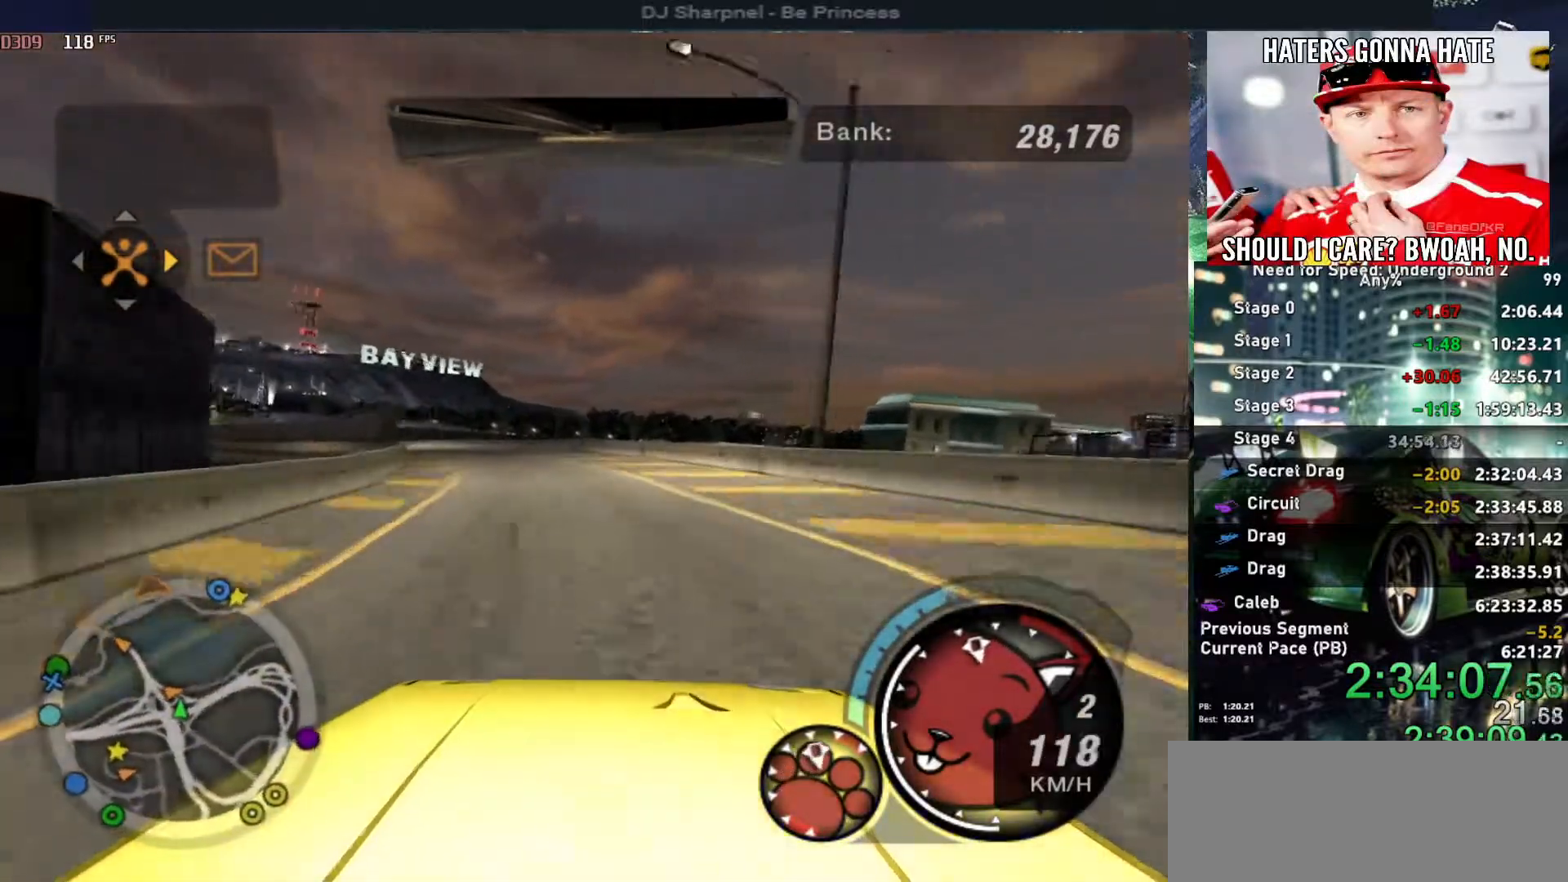
{"keys": ["alt", "up"], "events": [[50, "left", "up"], [300, "left", "down"], [434, "left", "up"]]}
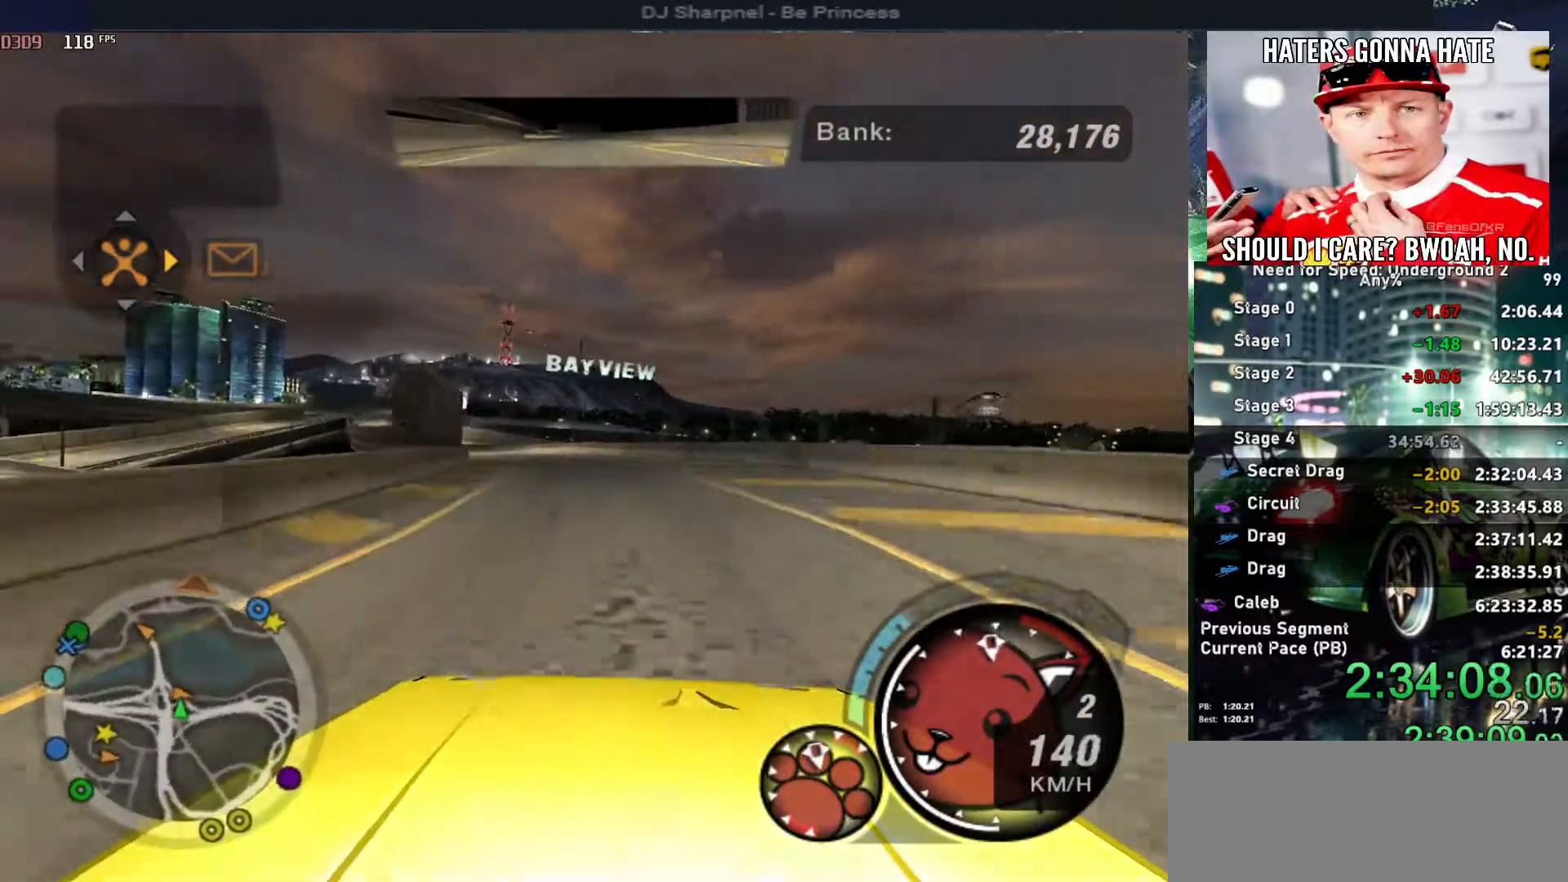
{"keys": ["alt", "up"], "events": [[84, "left", "down"], [167, "left", "up"], [317, "left", "down"], [450, "left", "up"]]}
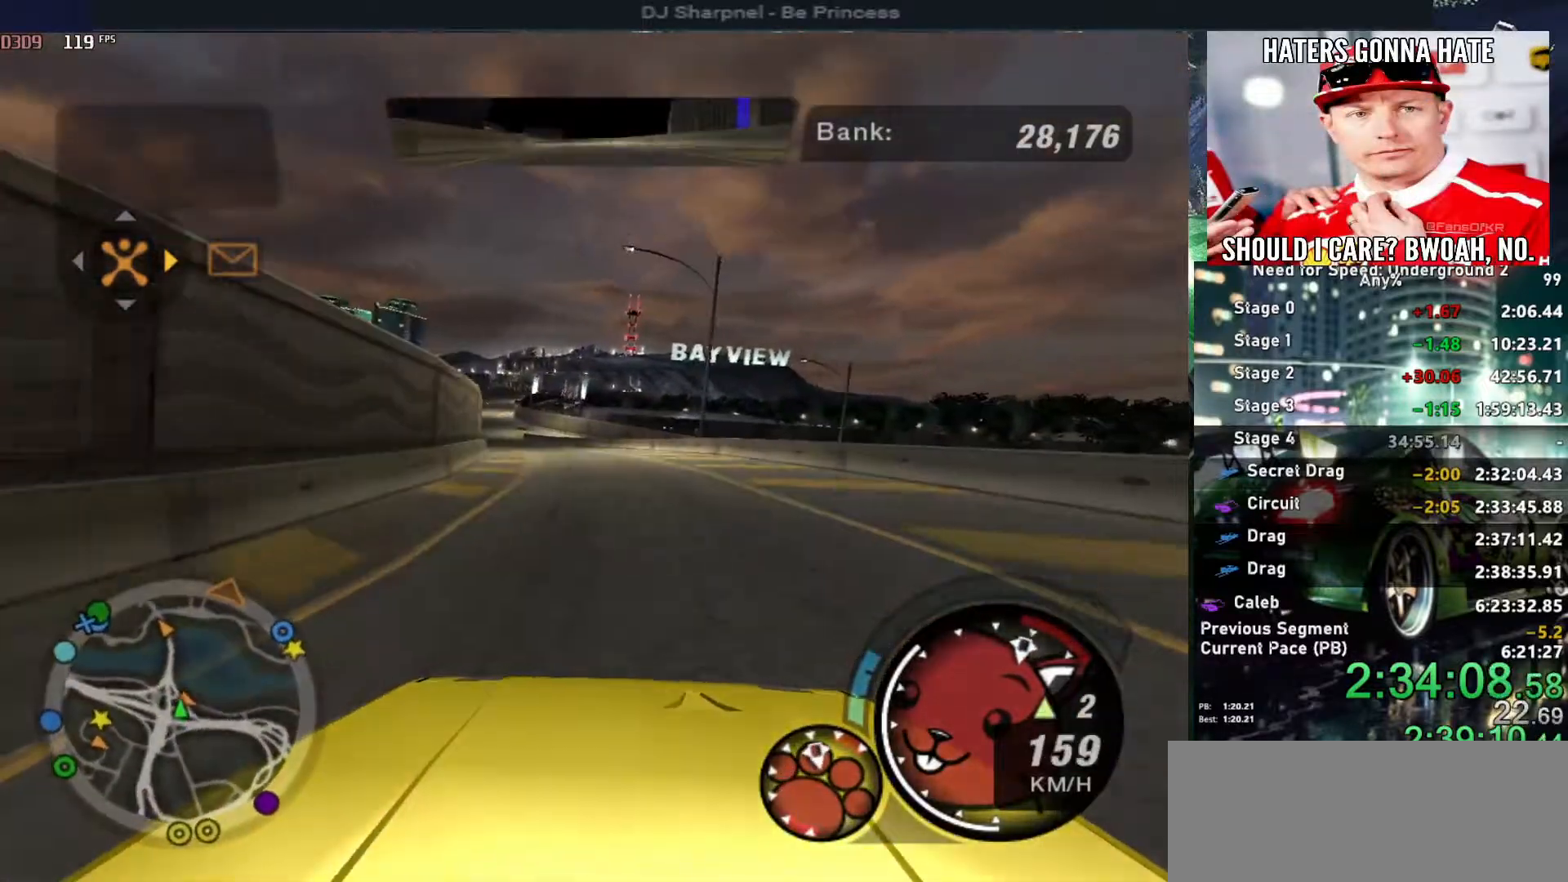
{"keys": ["alt", "up"], "events": [[184, "left", "down"], [184, "shift", "down"], [284, "left", "up"], [284, "shift", "up"], [317, "left", "down"], [467, "left", "up"]]}
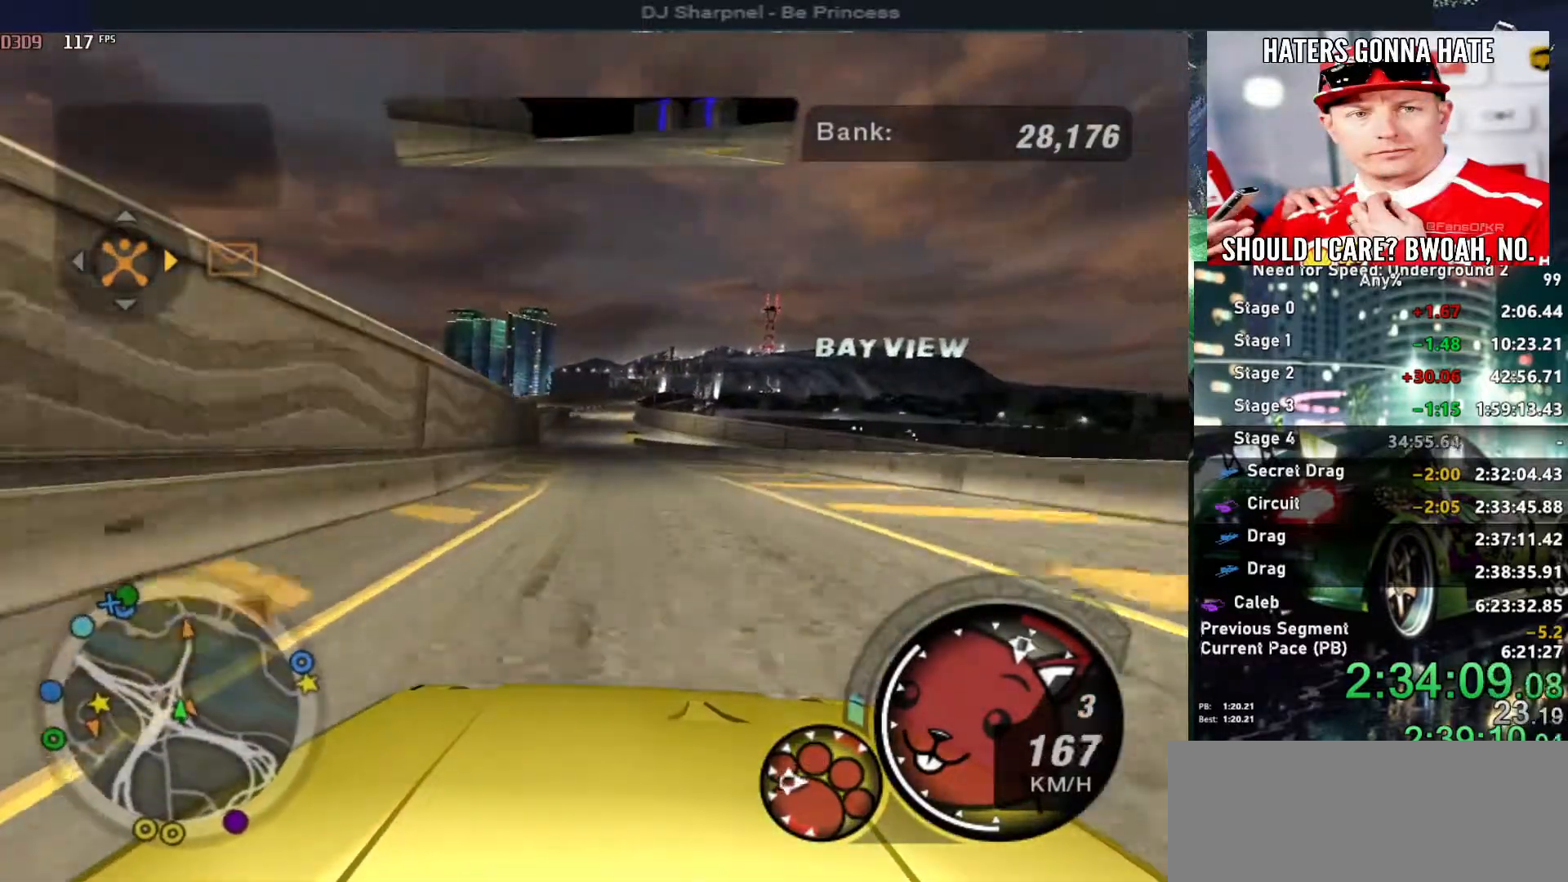
{"keys": ["alt", "up"], "events": []}
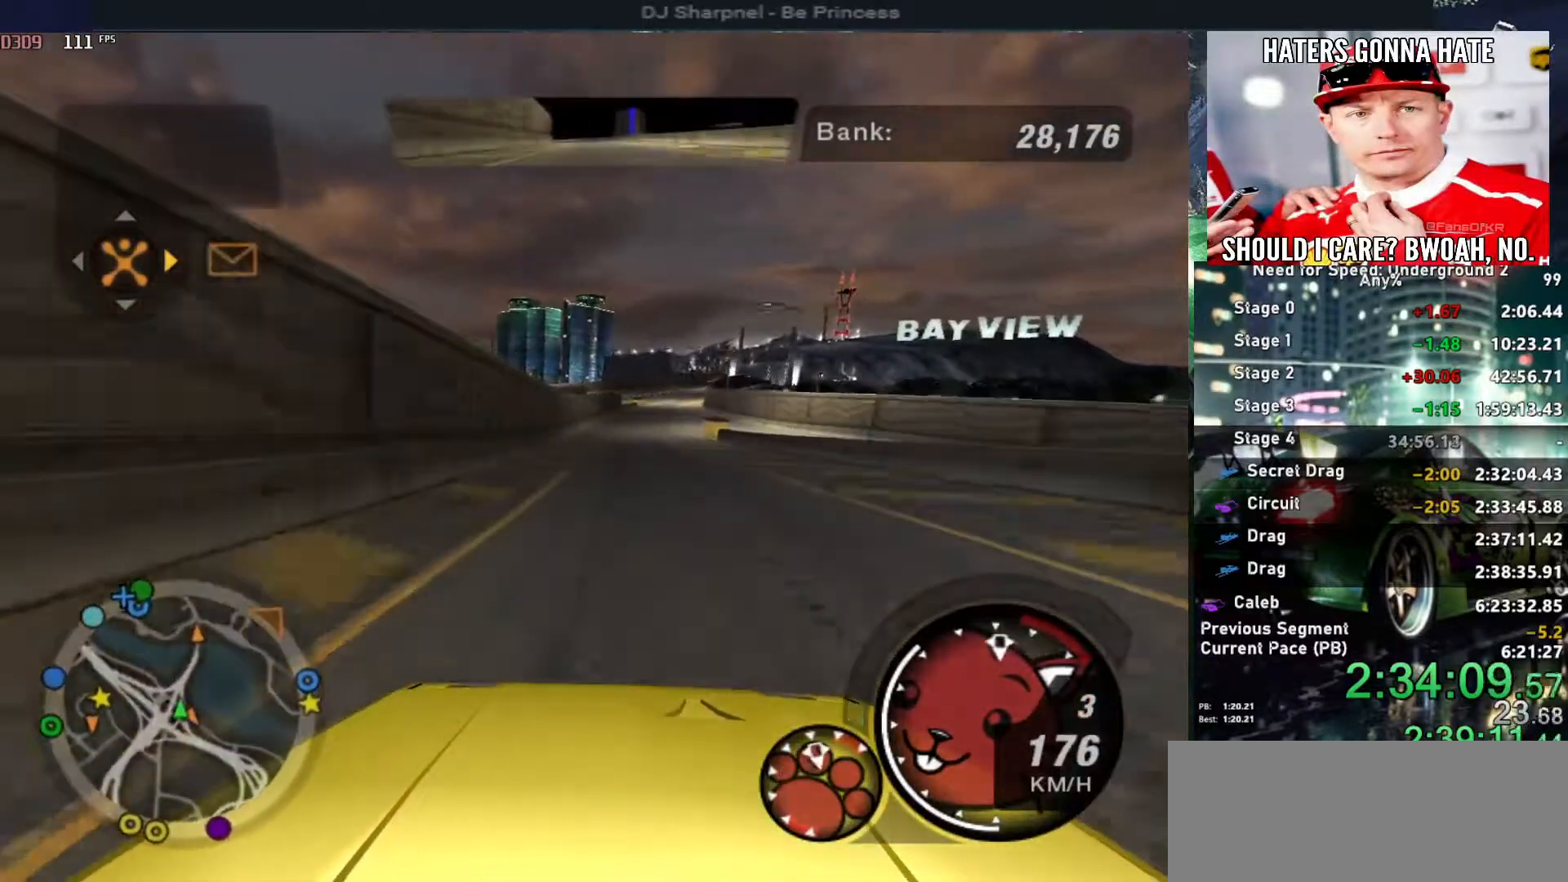
{"keys": ["up"], "events": [[67, "right", "down"], [117, "right", "up"], [217, "alt", "up"]]}
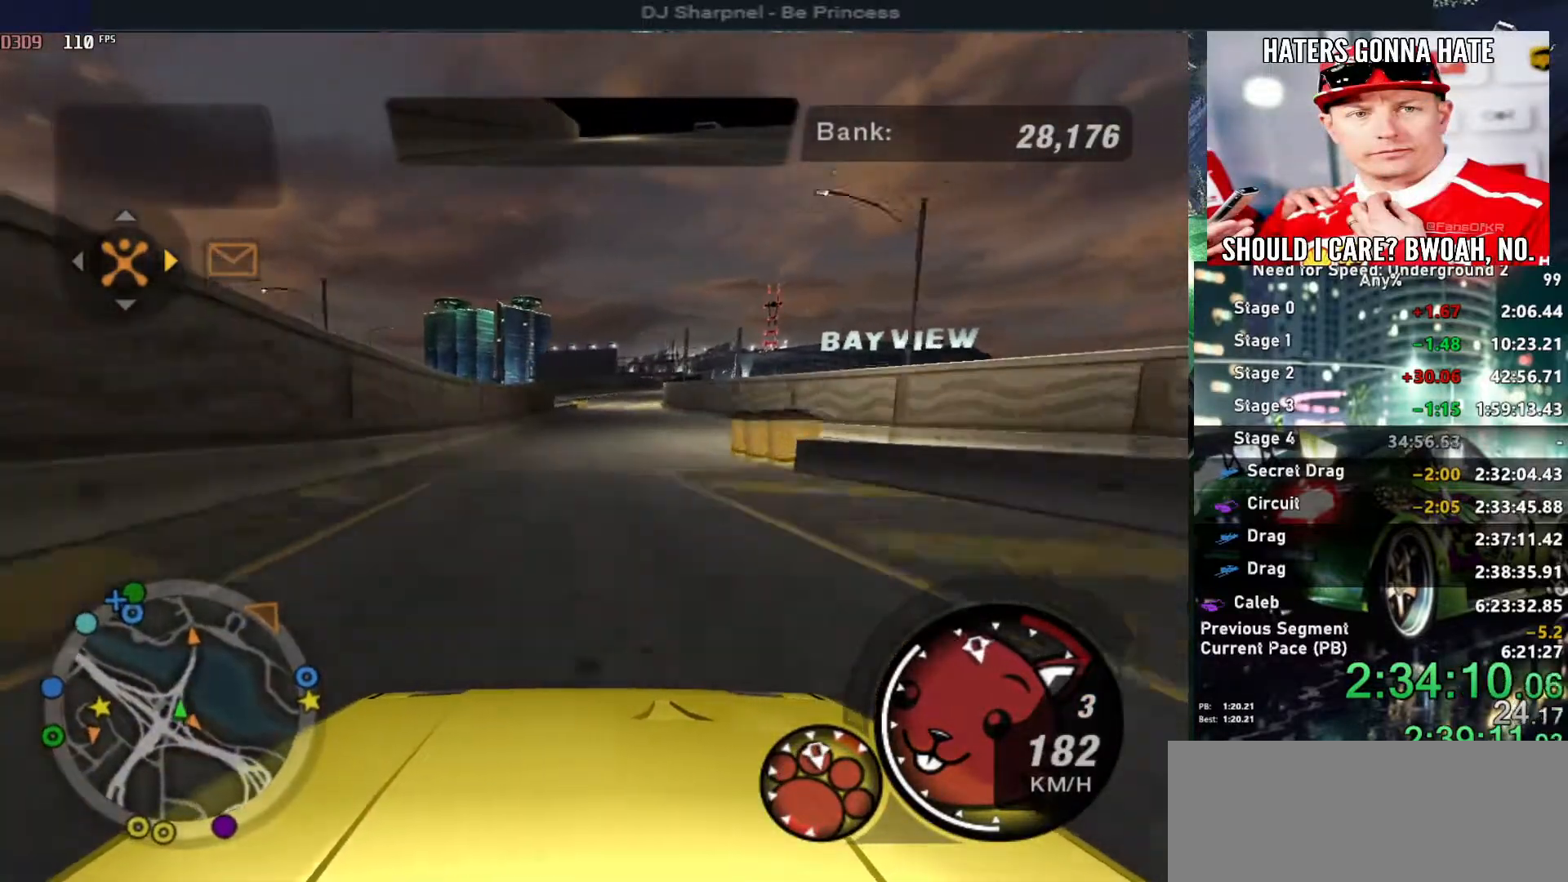
{"keys": ["right", "up"], "events": [[467, "right", "down"]]}
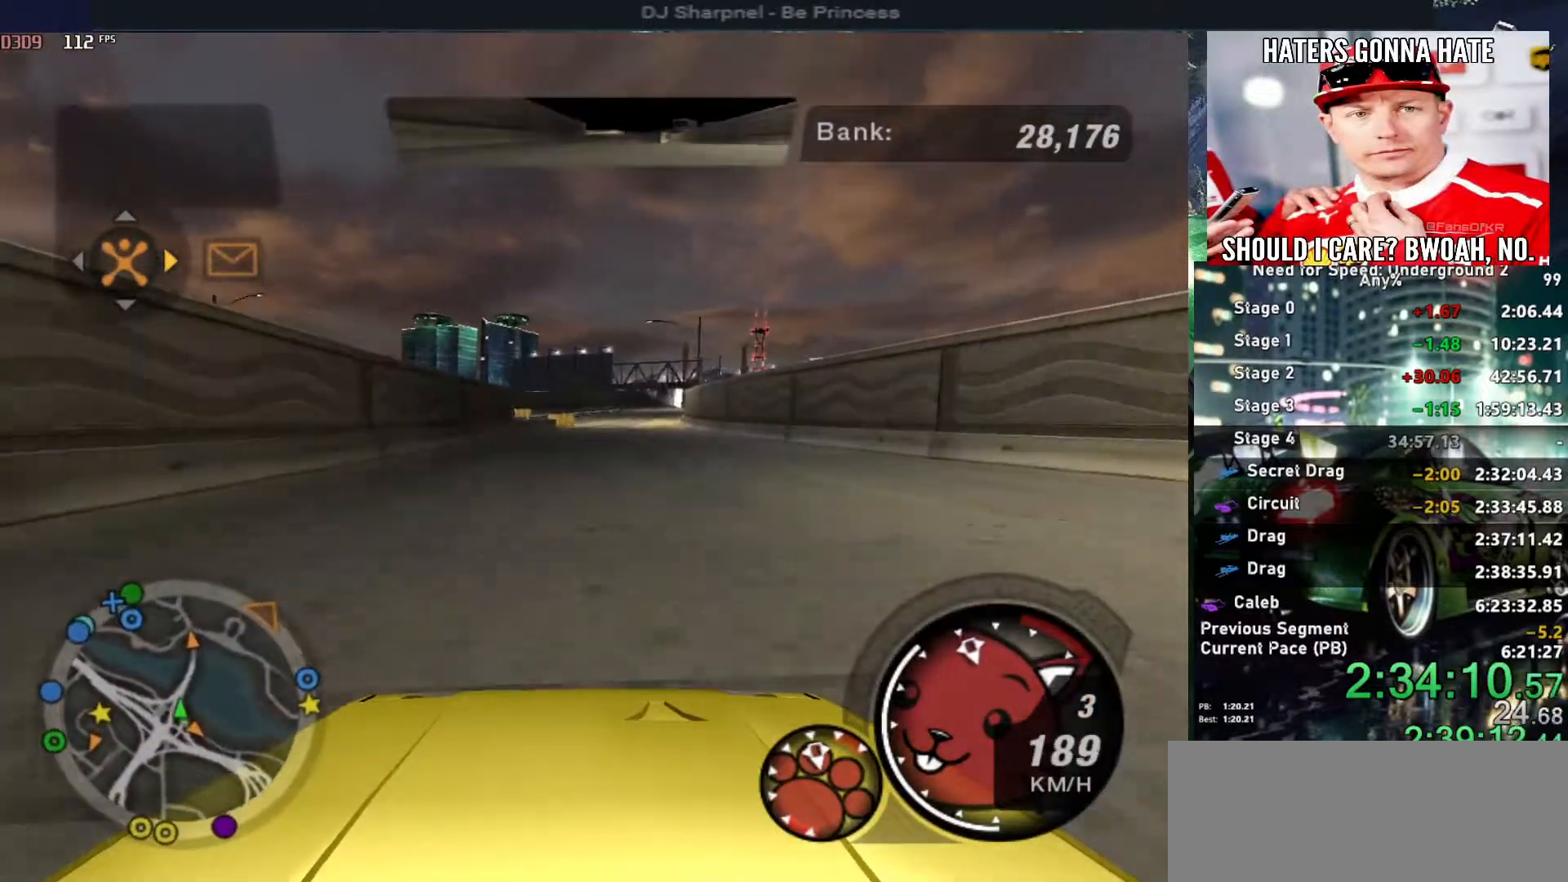
{"keys": ["up"], "events": [[50, "right", "up"]]}
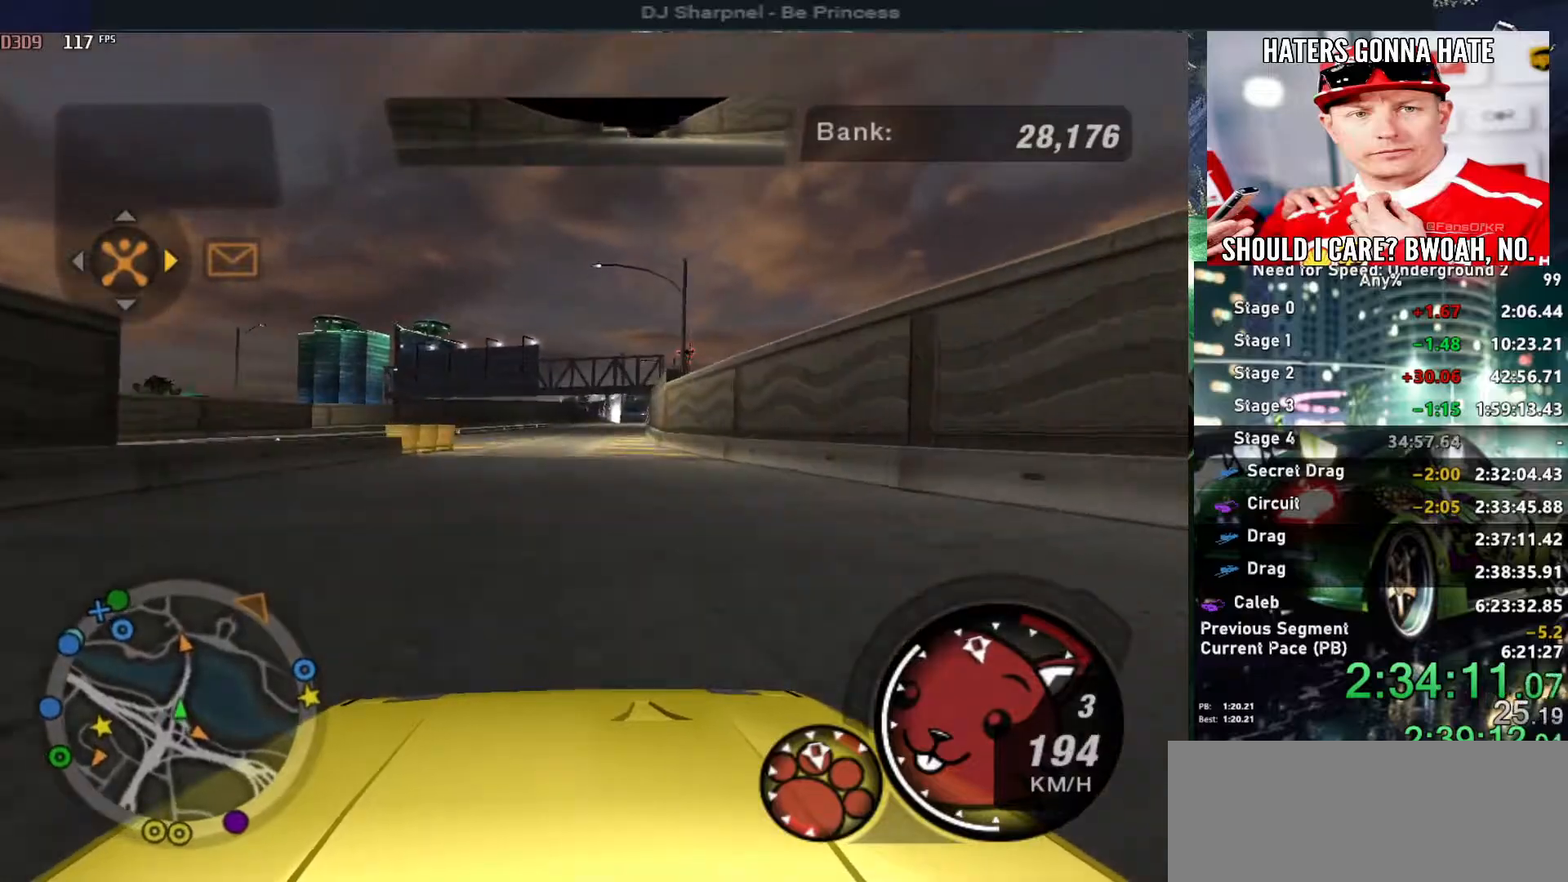
{"keys": ["up"], "events": [[400, "right", "down"], [450, "right", "up"]]}
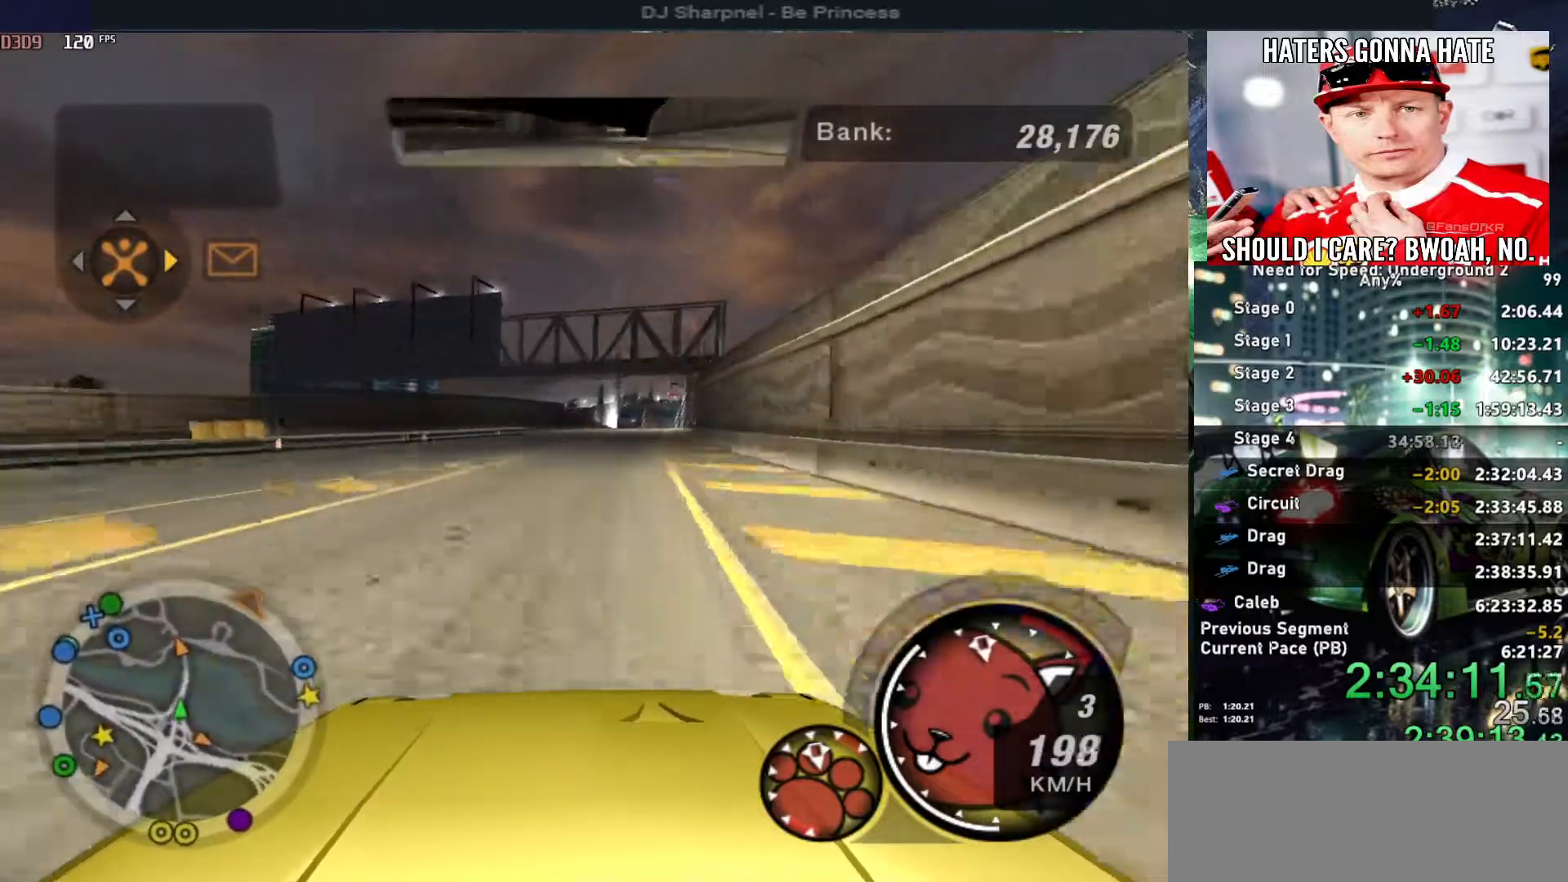
{"keys": ["up"], "events": [[317, "right", "down"], [417, "right", "up"]]}
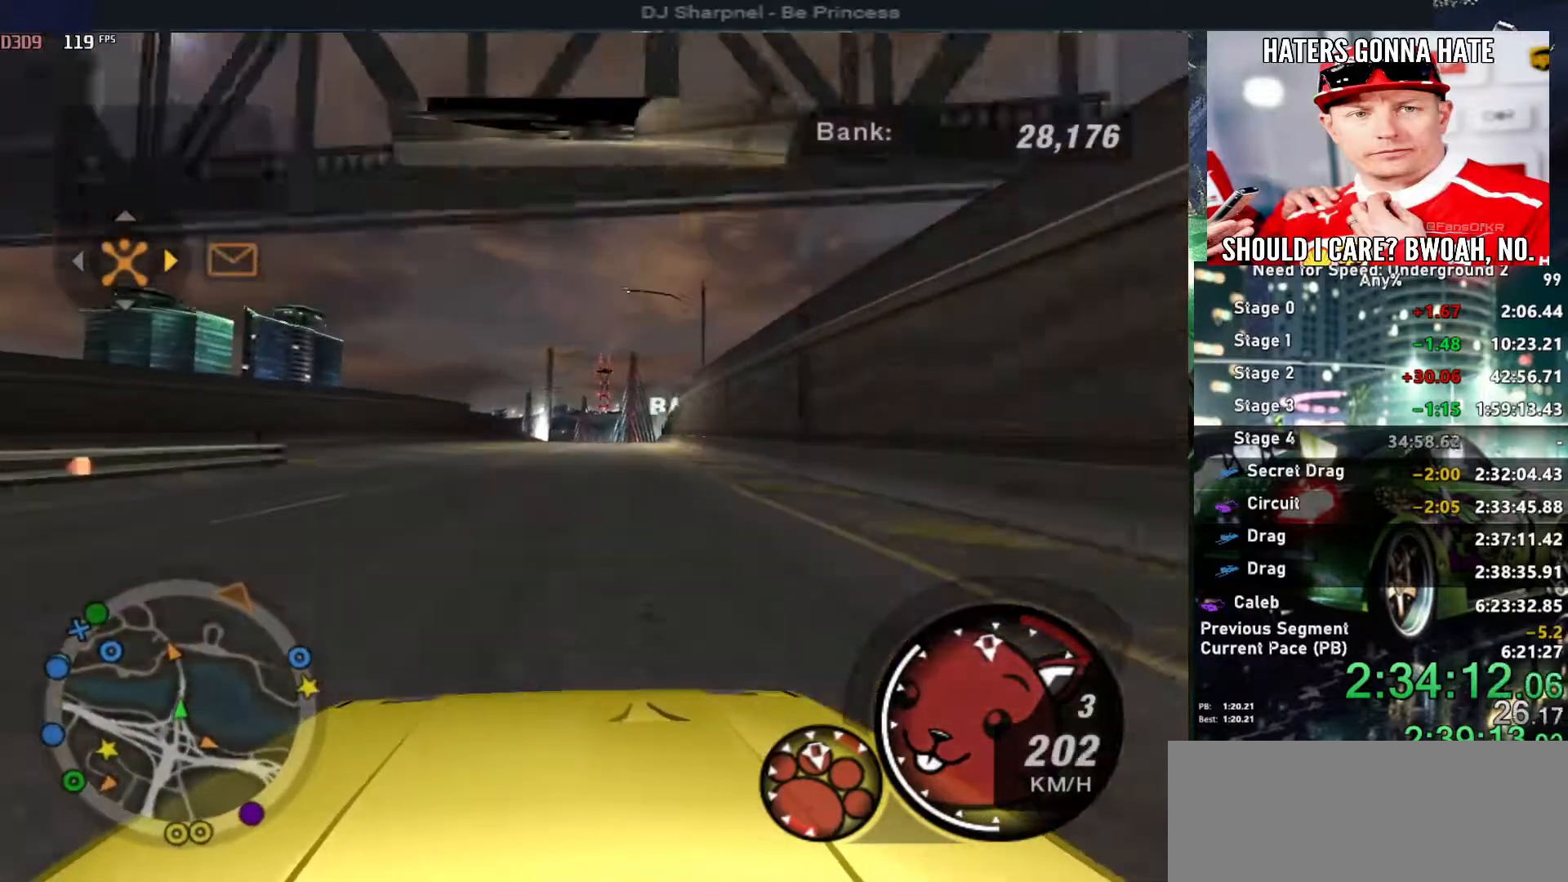
{"keys": ["up"], "events": []}
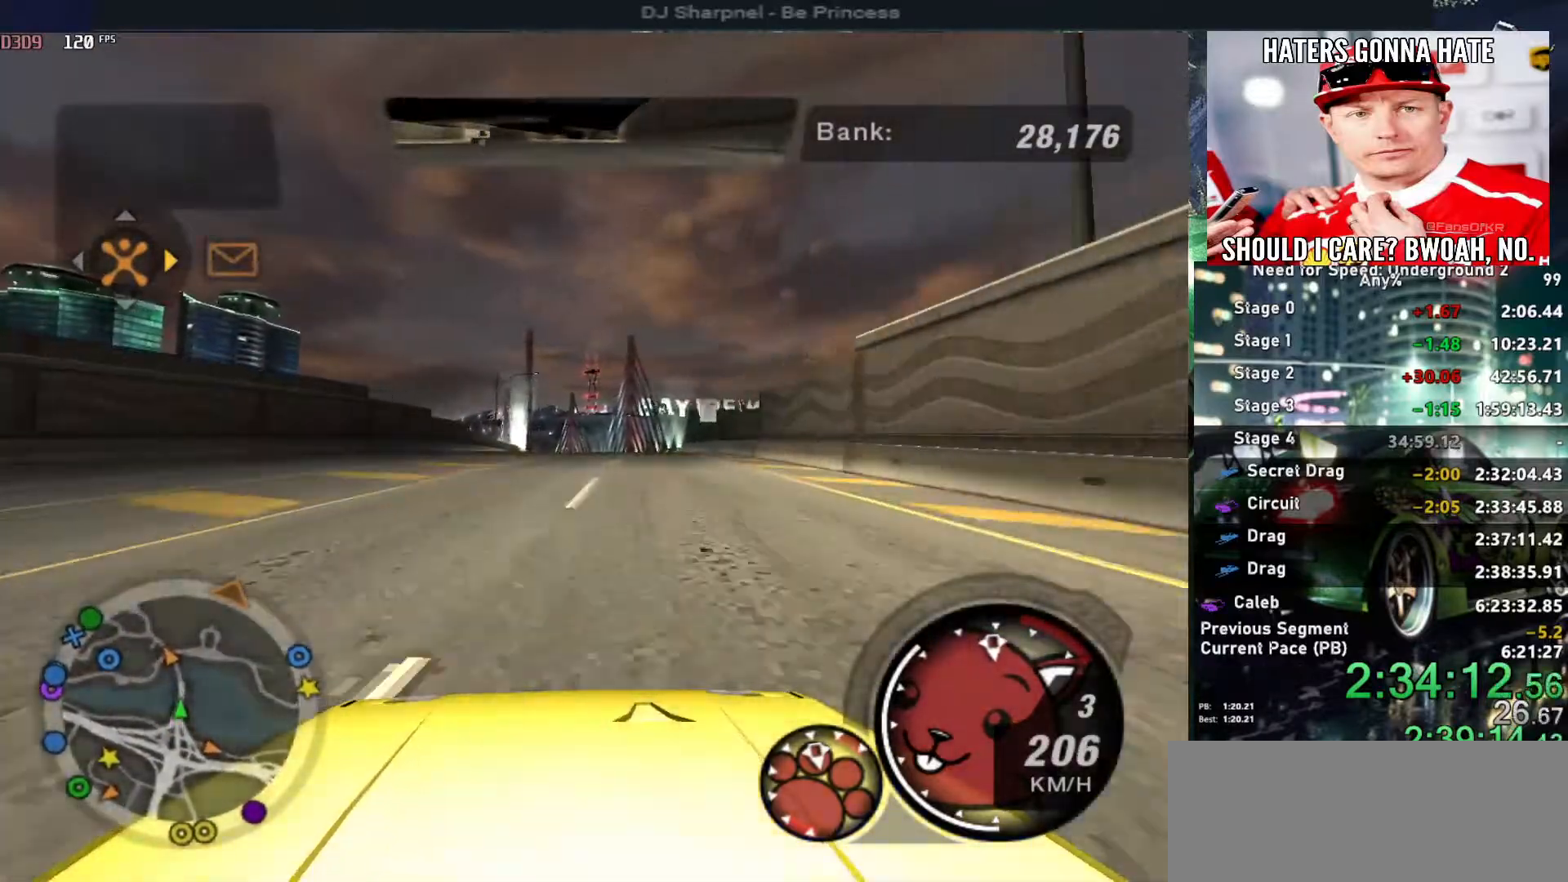
{"keys": ["up"], "events": []}
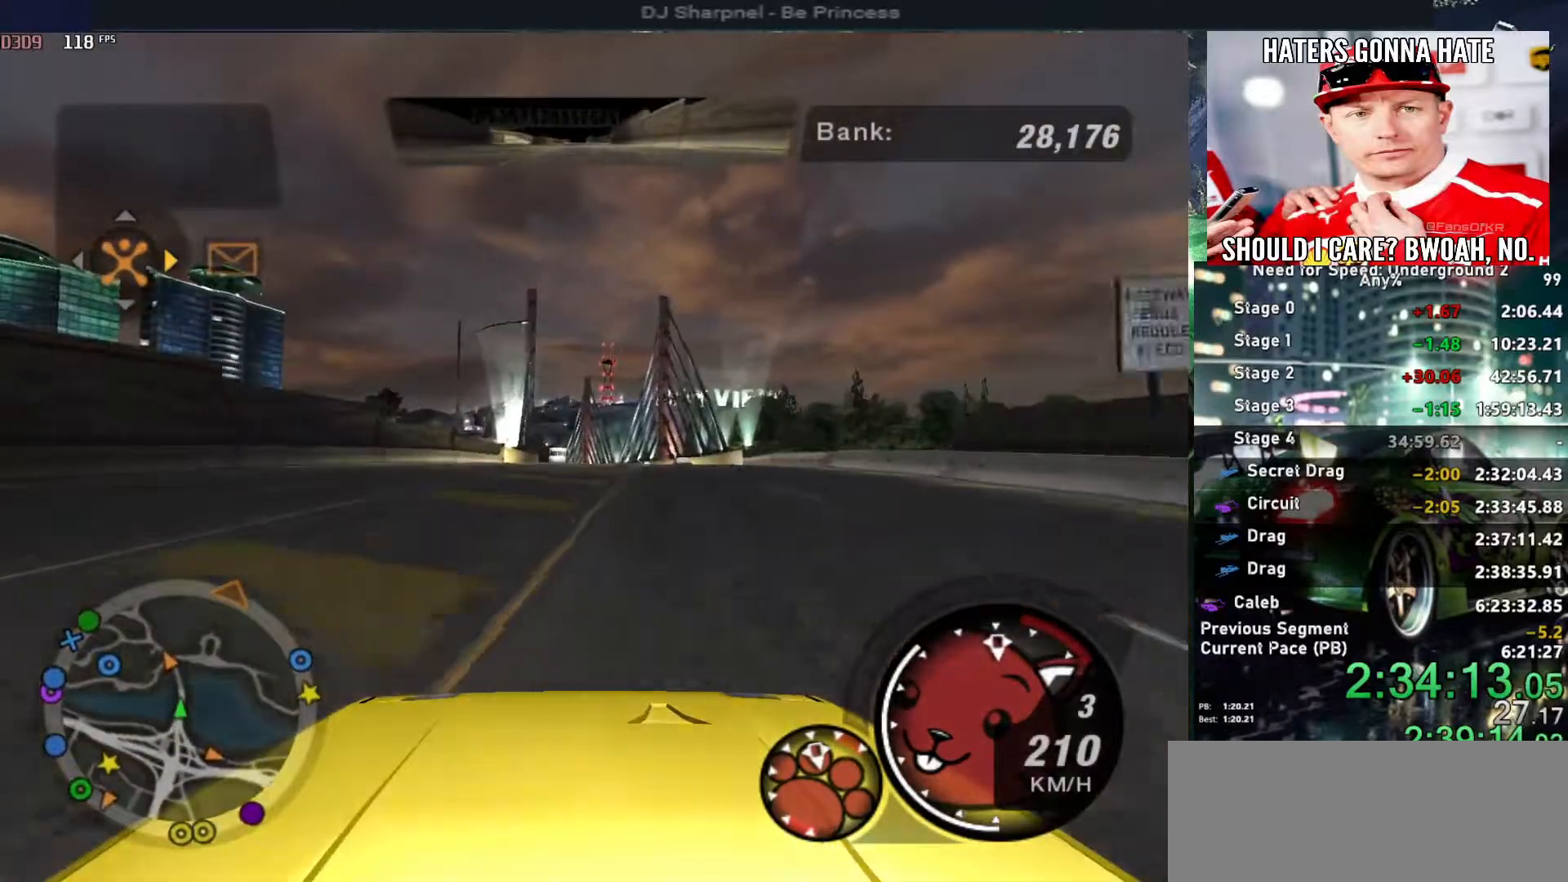
{"keys": ["right", "up"], "events": [[184, "left", "down"], [284, "left", "up"], [467, "right", "down"]]}
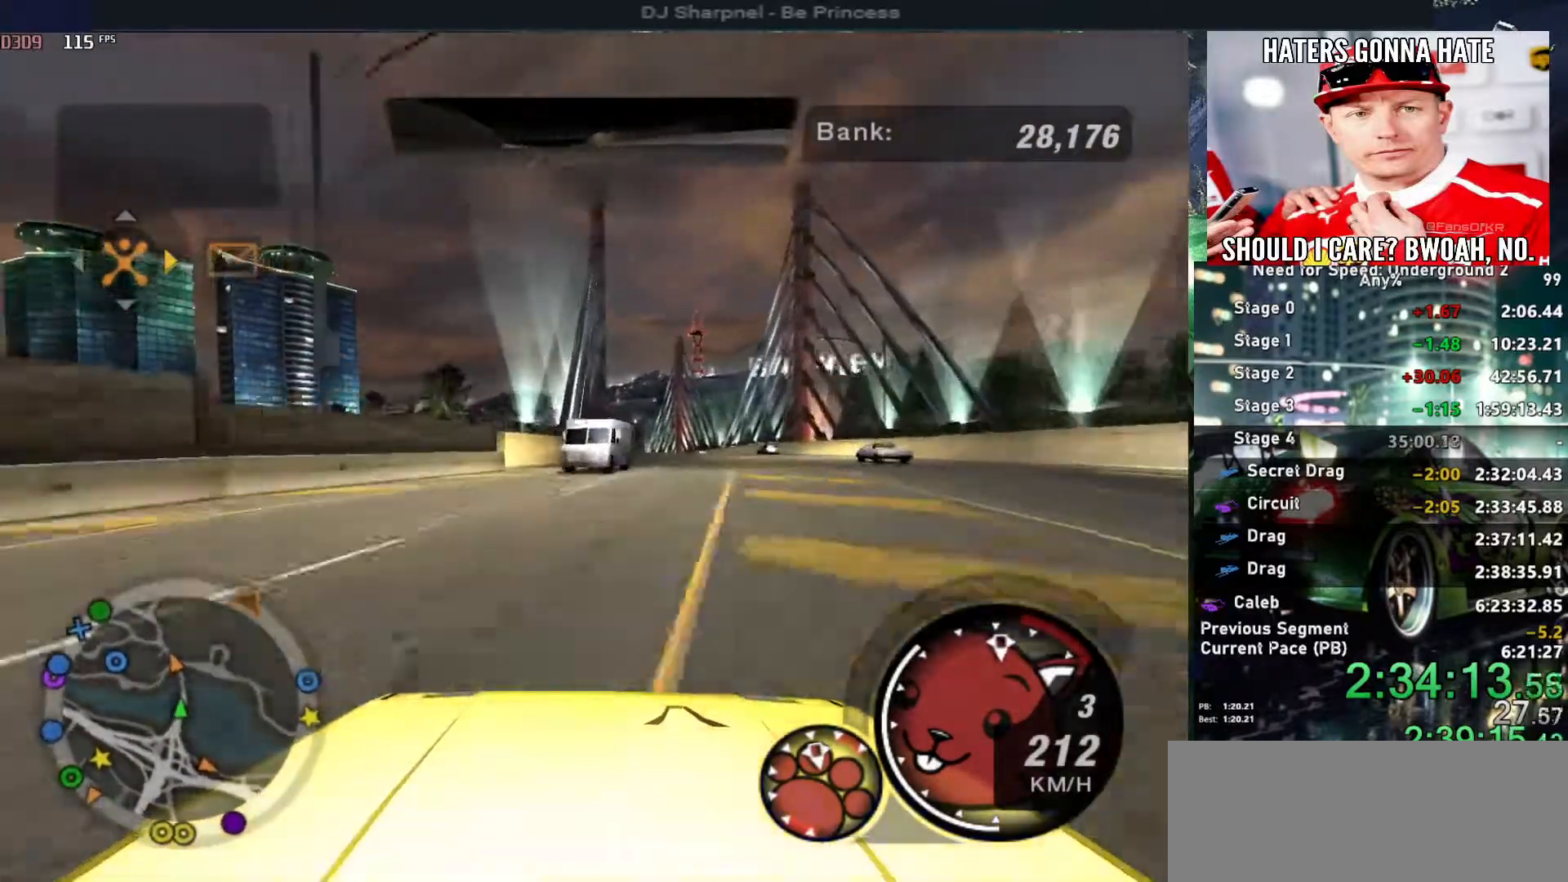
{"keys": ["left", "up"], "events": [[150, "right", "up"], [484, "left", "down"]]}
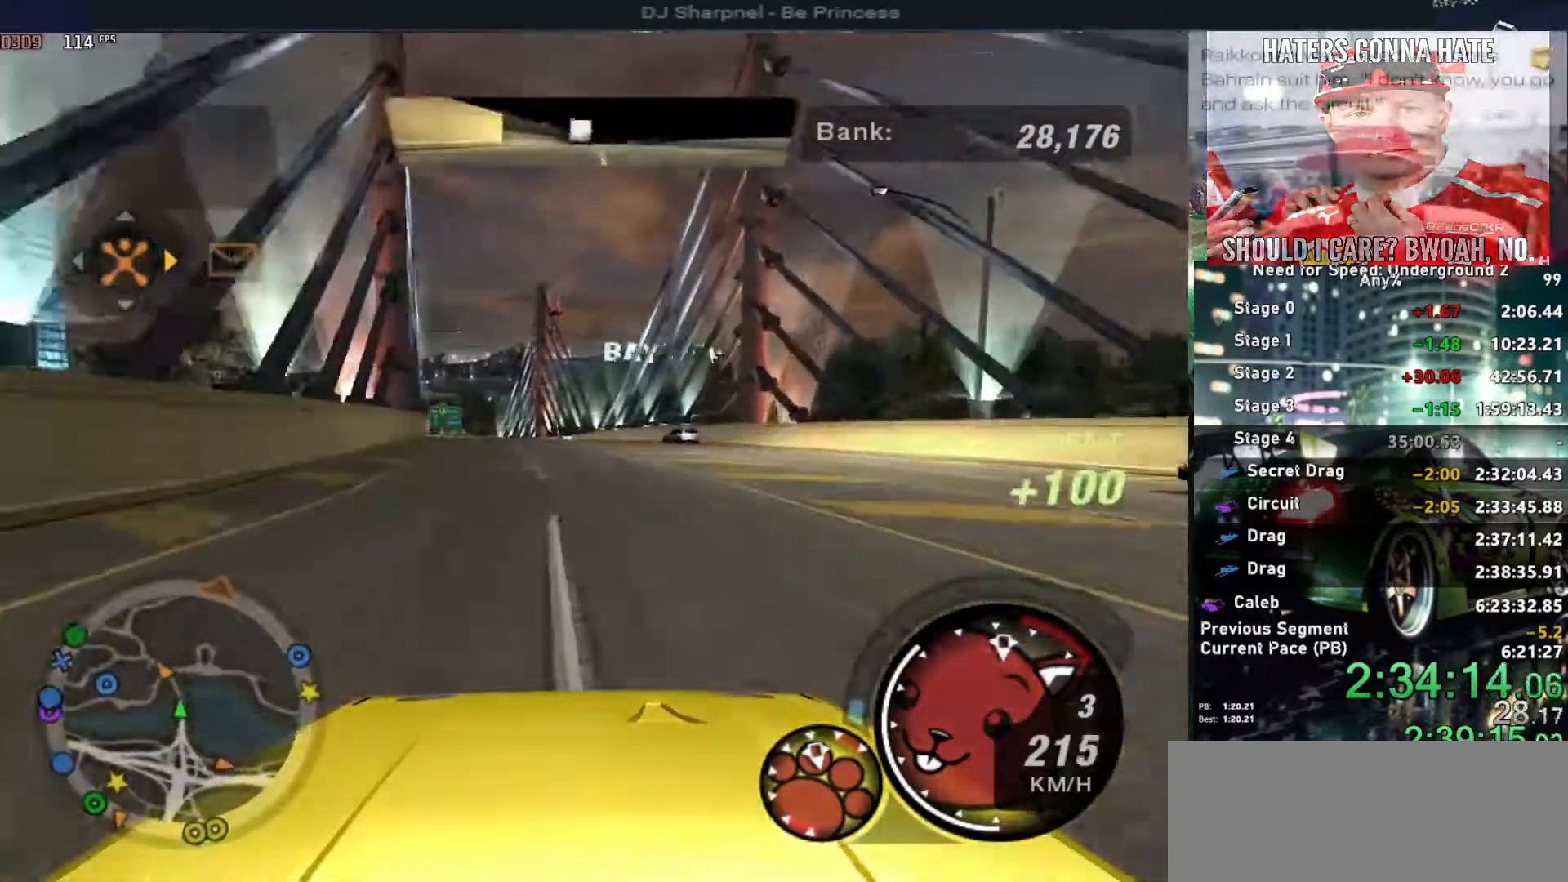
{"keys": ["up"], "events": [[84, "left", "up"], [267, "left", "down"], [350, "left", "up"]]}
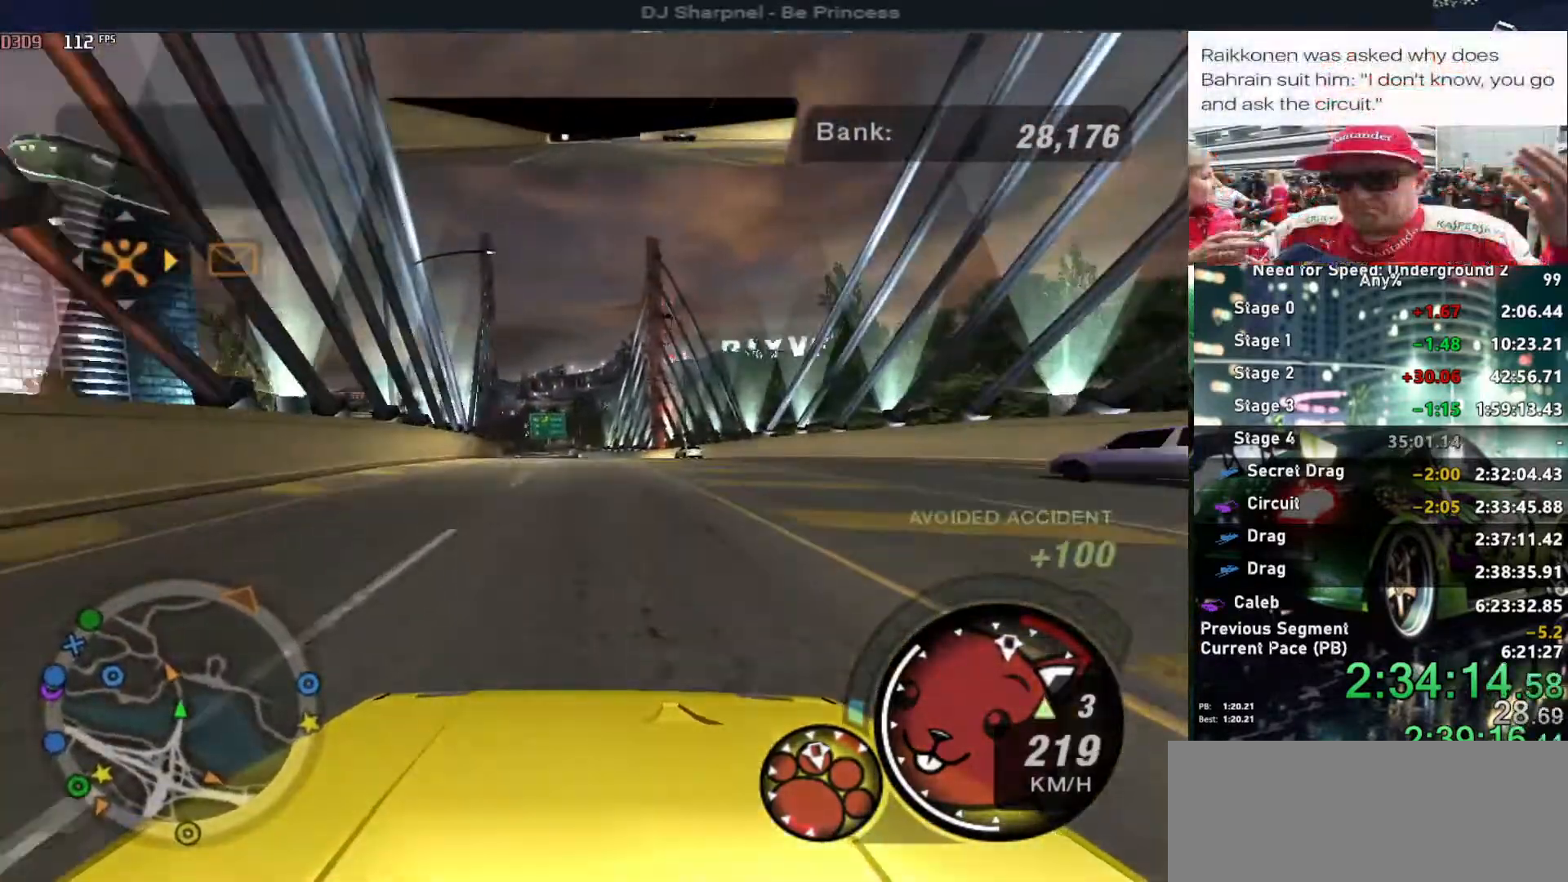
{"keys": ["up"], "events": [[234, "left", "down"], [317, "left", "up"]]}
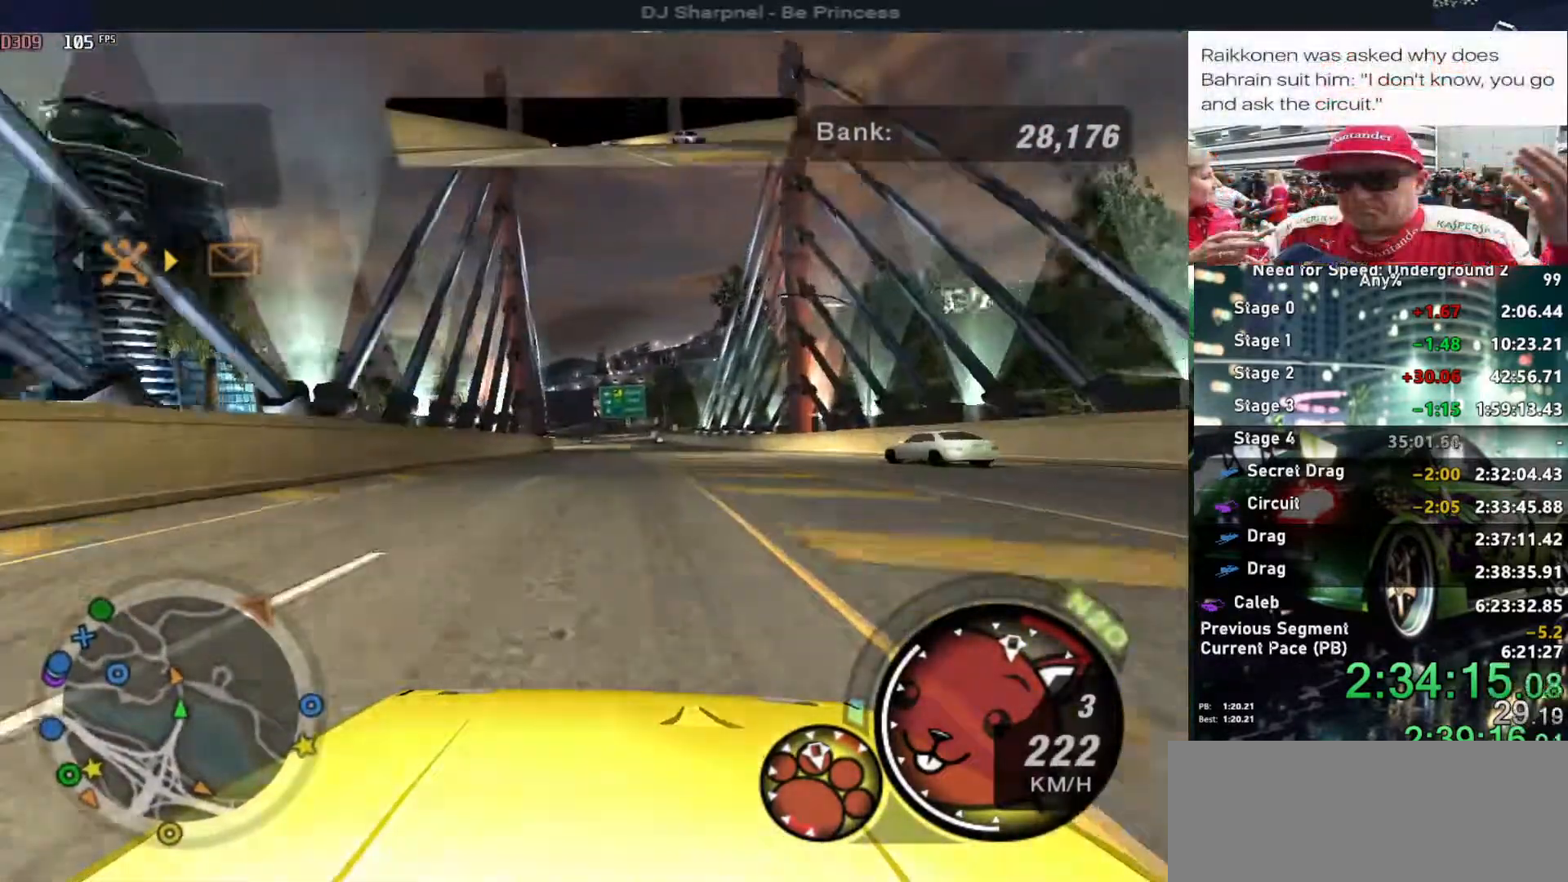
{"keys": ["up"], "events": []}
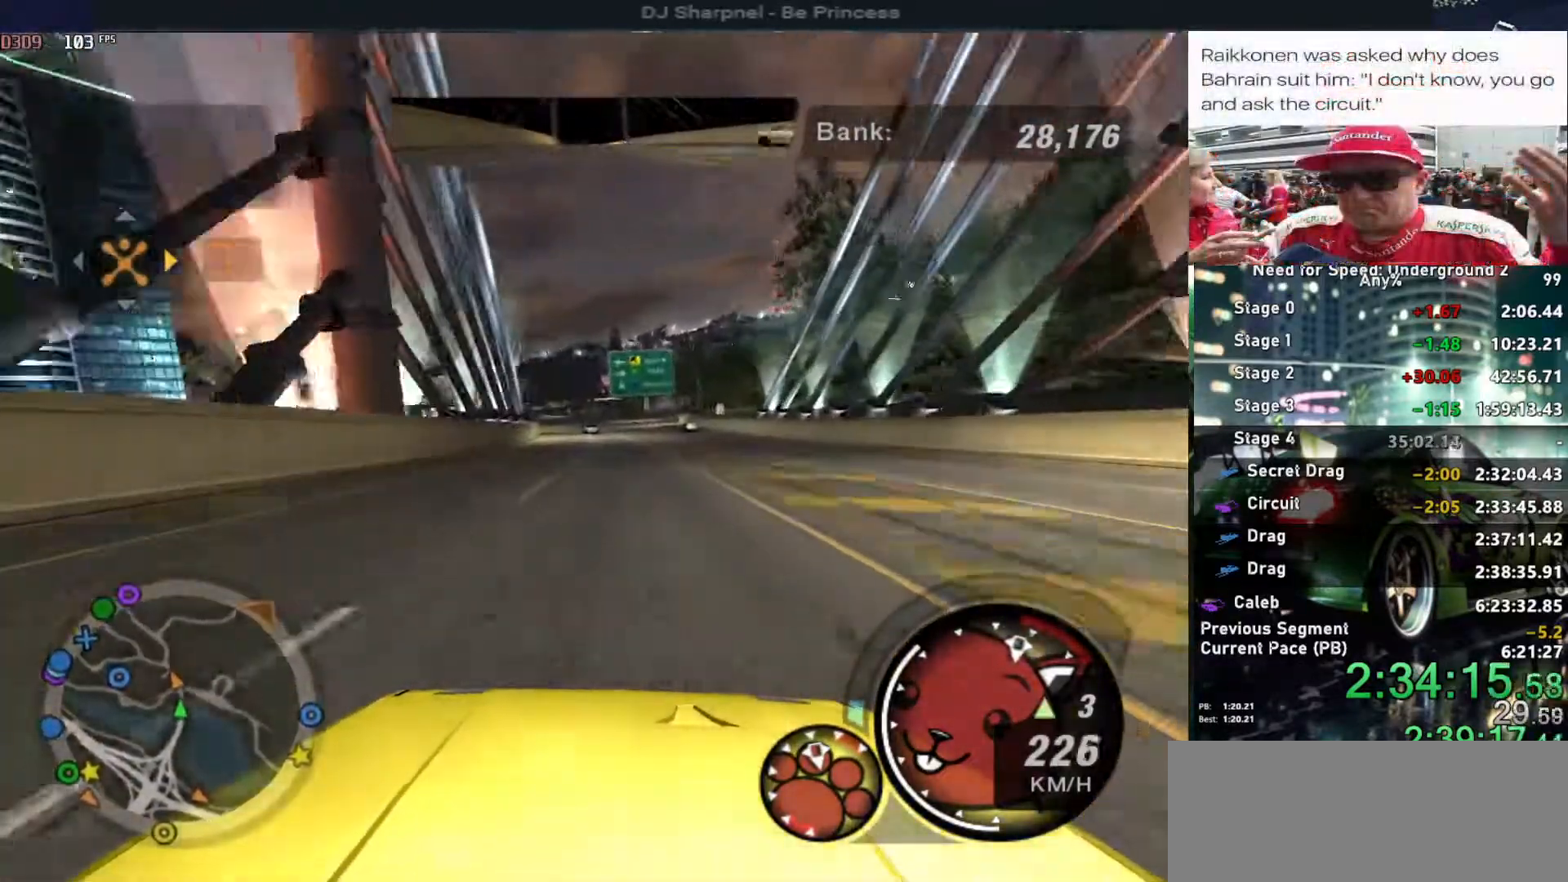
{"keys": ["left"], "events": [[367, "up", "up"], [450, "left", "down"]]}
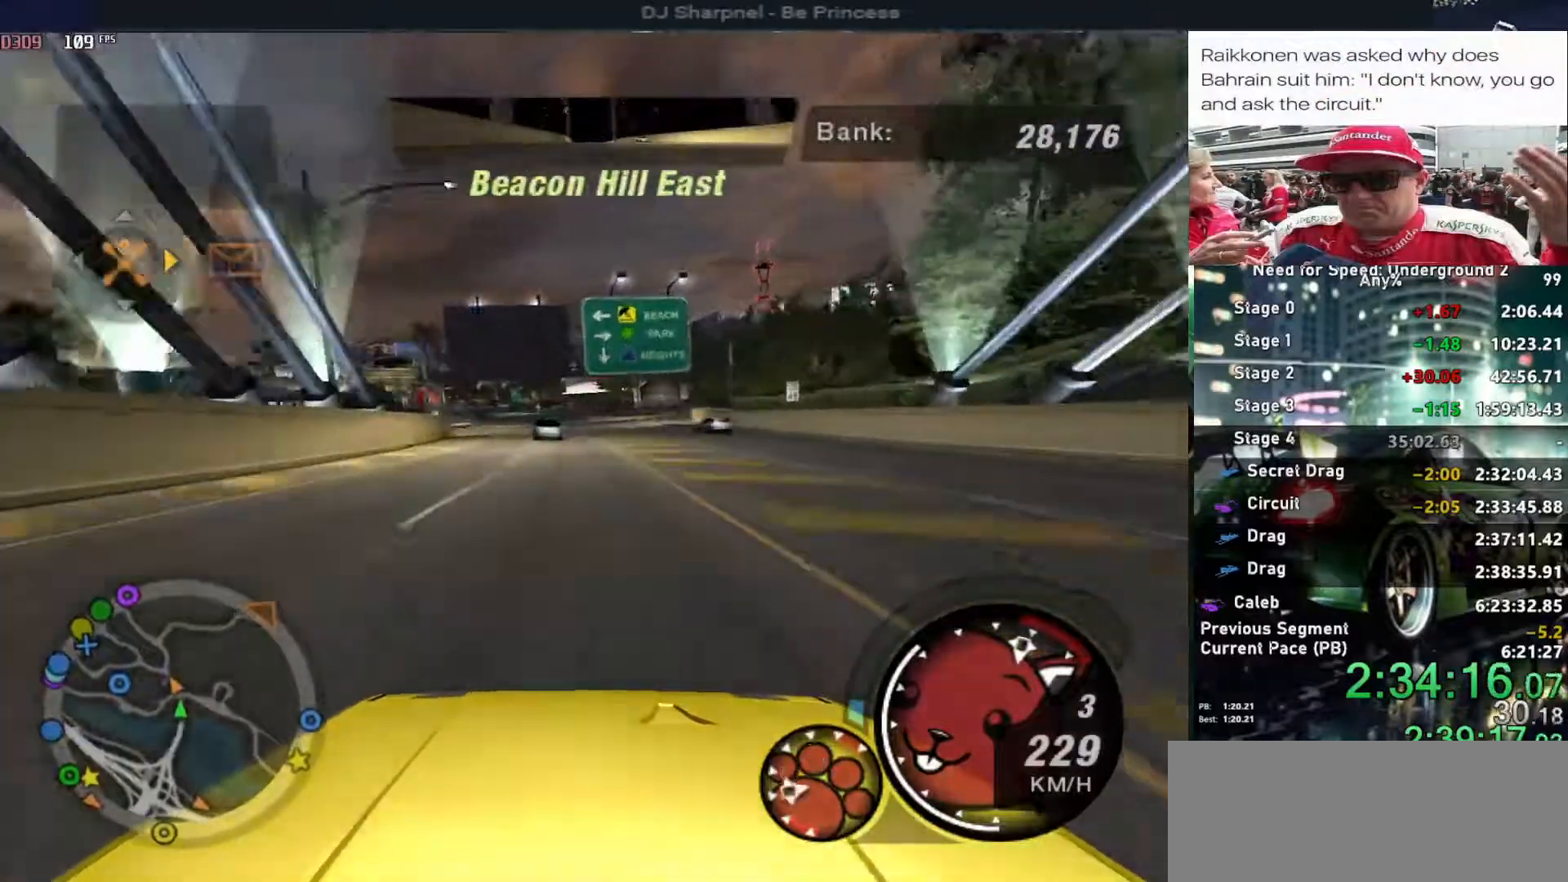
{"keys": ["down"], "events": [[50, "down", "down"], [50, "left", "up"], [134, "right", "down"], [317, "right", "up"], [367, "left", "down"], [467, "left", "up"]]}
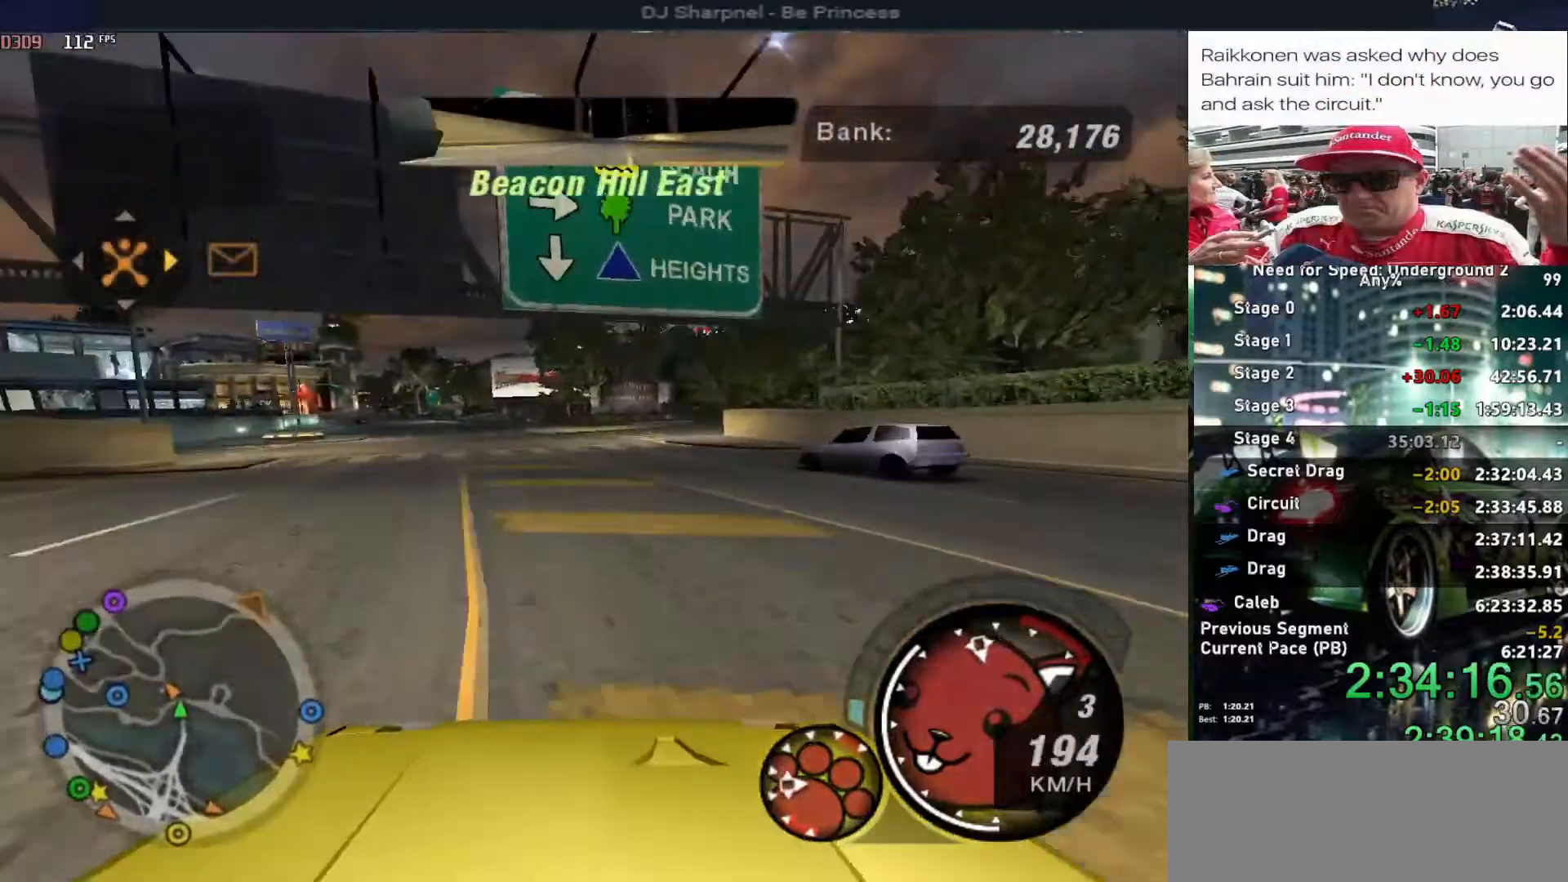
{"keys": ["ctrl", "down", "right"], "events": [[17, "right", "down"], [484, "ctrl", "down"]]}
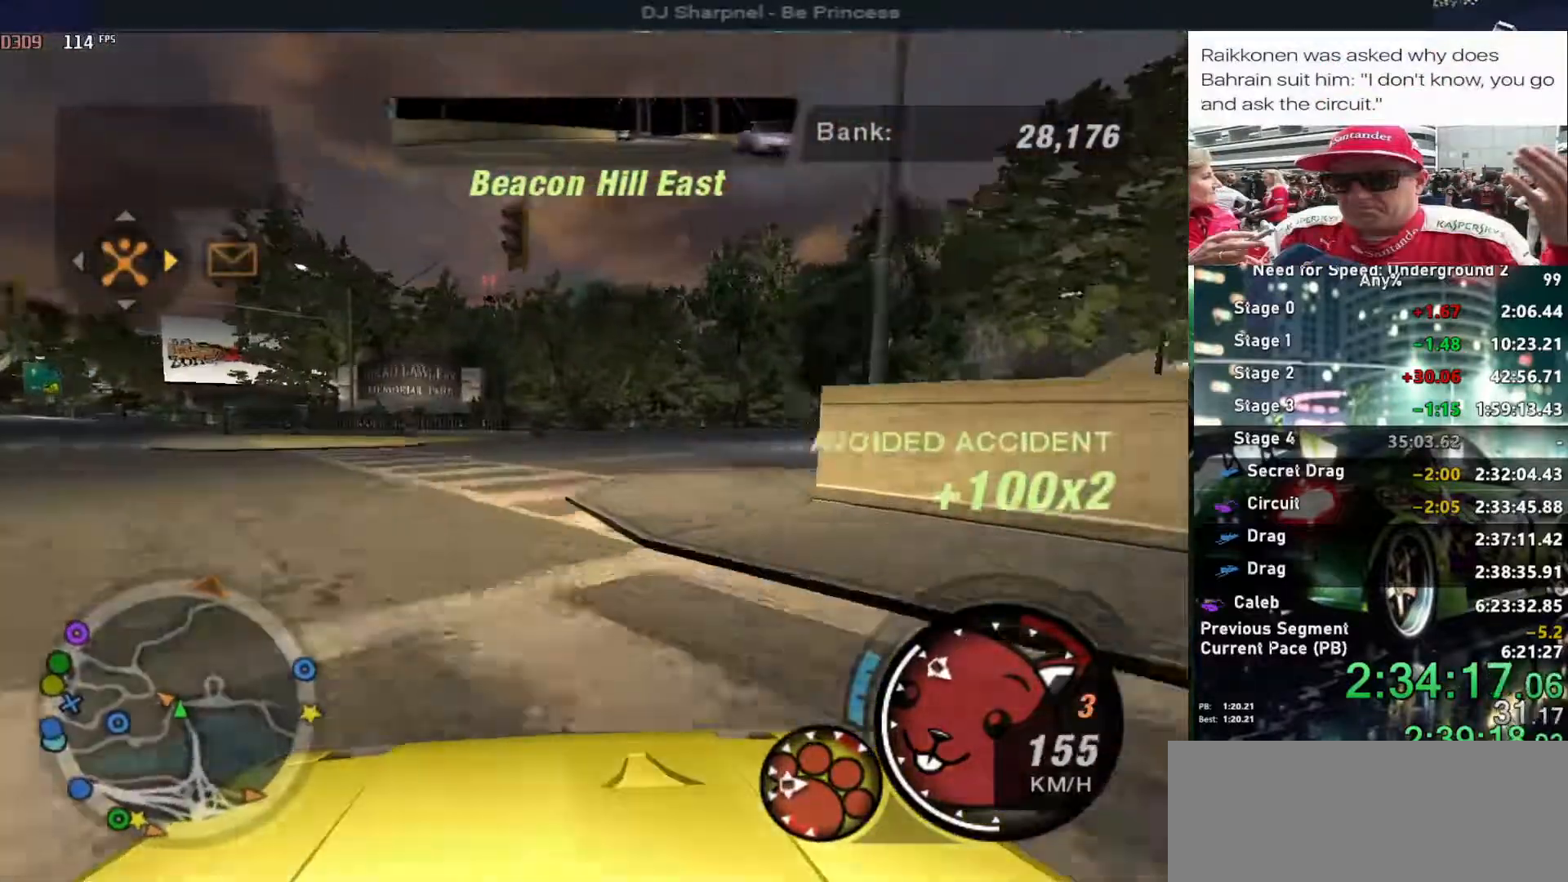
{"keys": ["right"], "events": [[84, "ctrl", "up"], [217, "down", "up"]]}
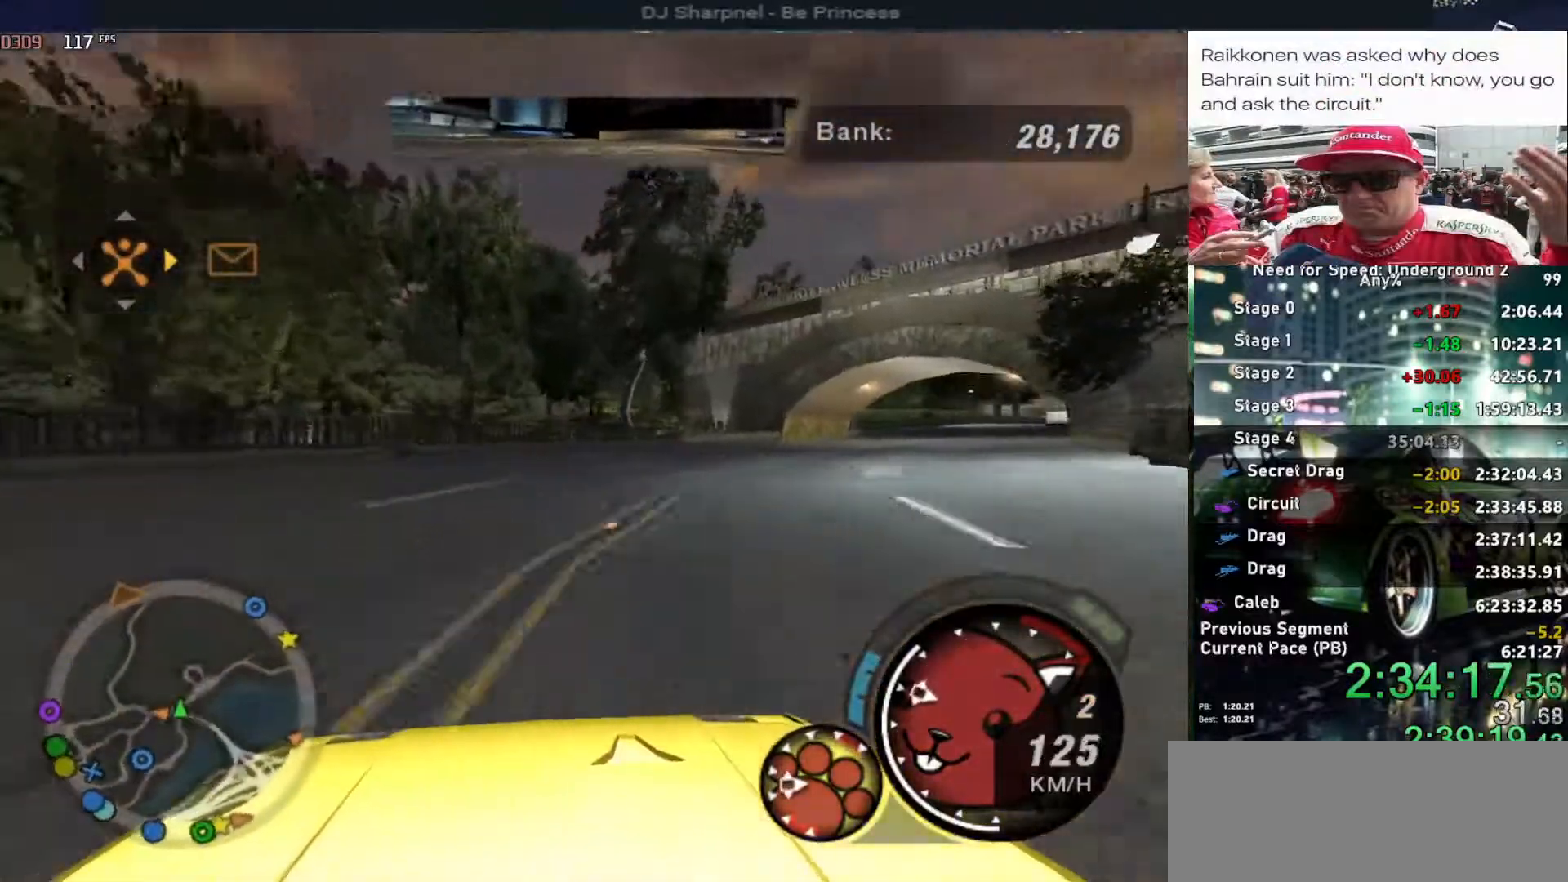
{"keys": ["right", "up"], "events": [[184, "up", "down"]]}
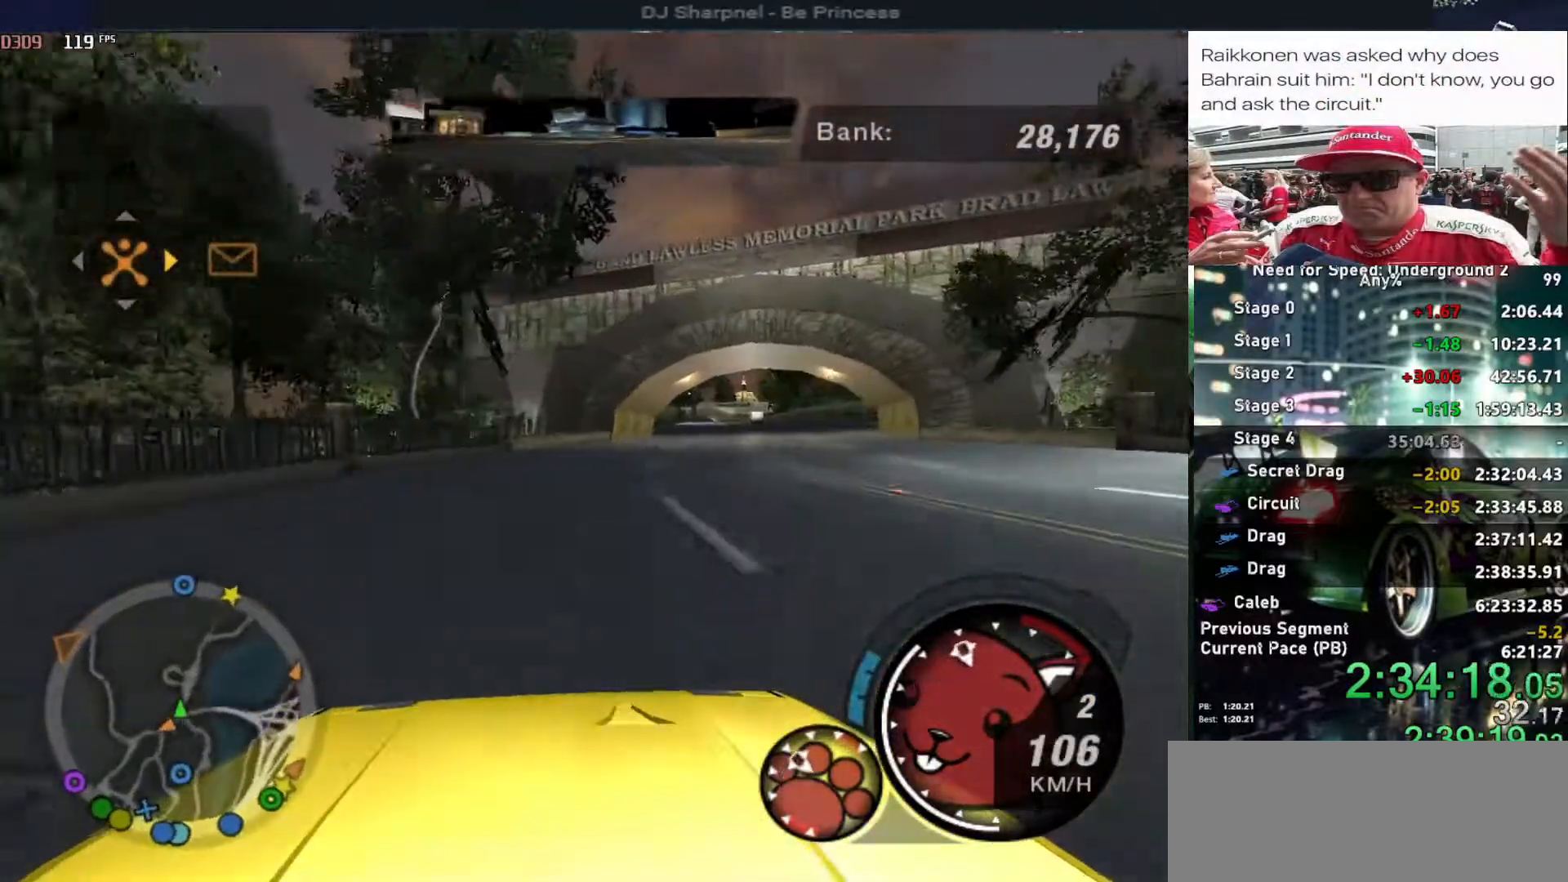
{"keys": ["left", "up"], "events": [[67, "right", "up"], [284, "right", "down"], [450, "right", "up"], [484, "left", "down"]]}
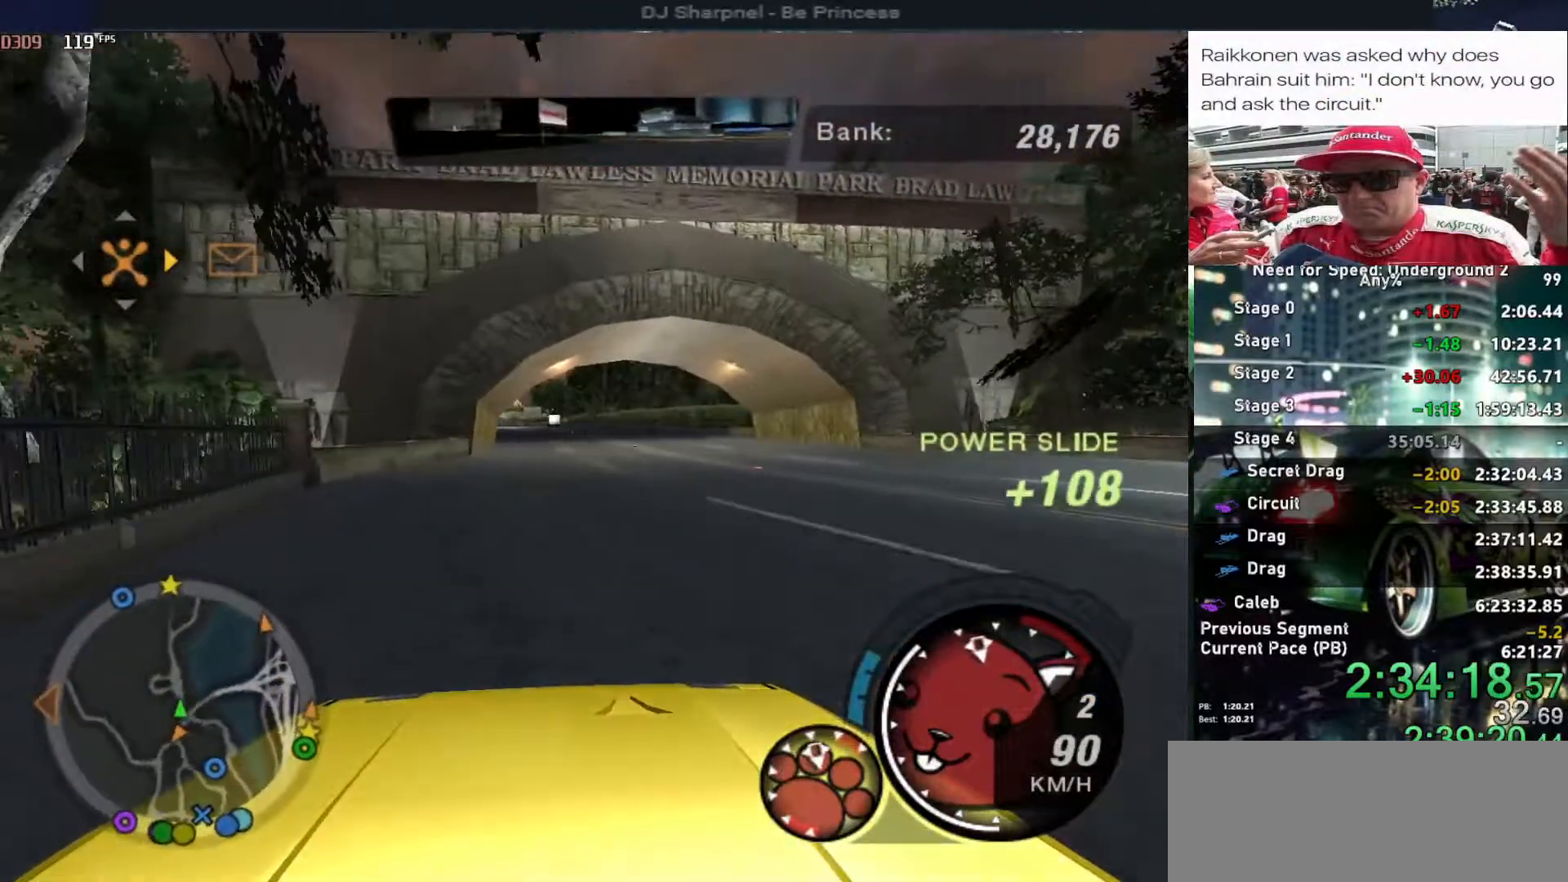
{"keys": ["left", "up"], "events": [[117, "alt", "down"], [167, "left", "up"], [317, "left", "down"], [350, "alt", "up"]]}
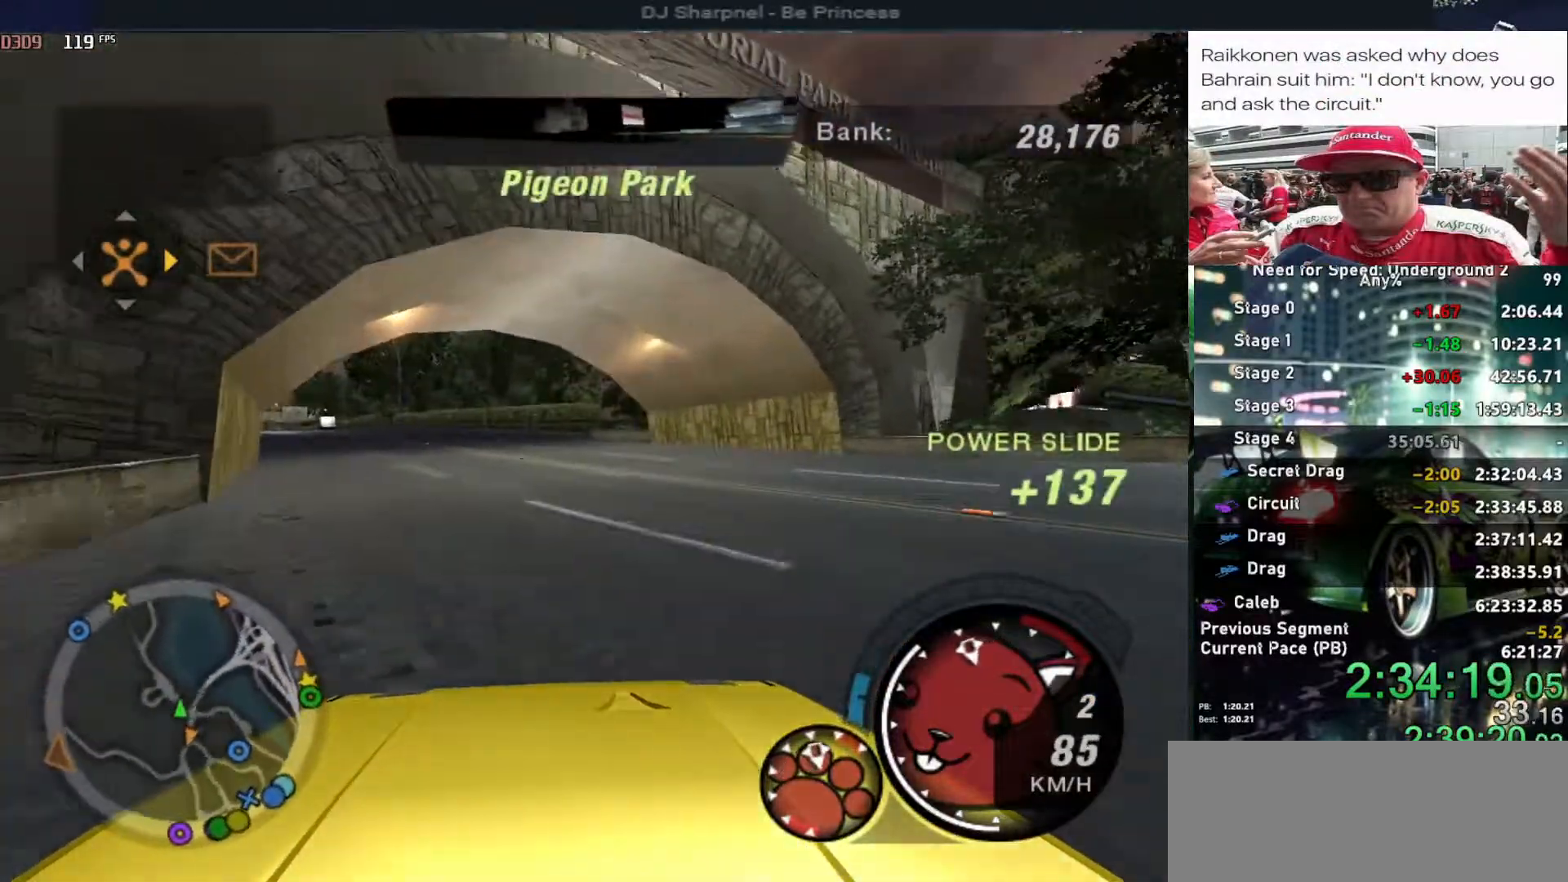
{"keys": ["alt", "up"], "events": [[284, "left", "up"], [367, "alt", "down"]]}
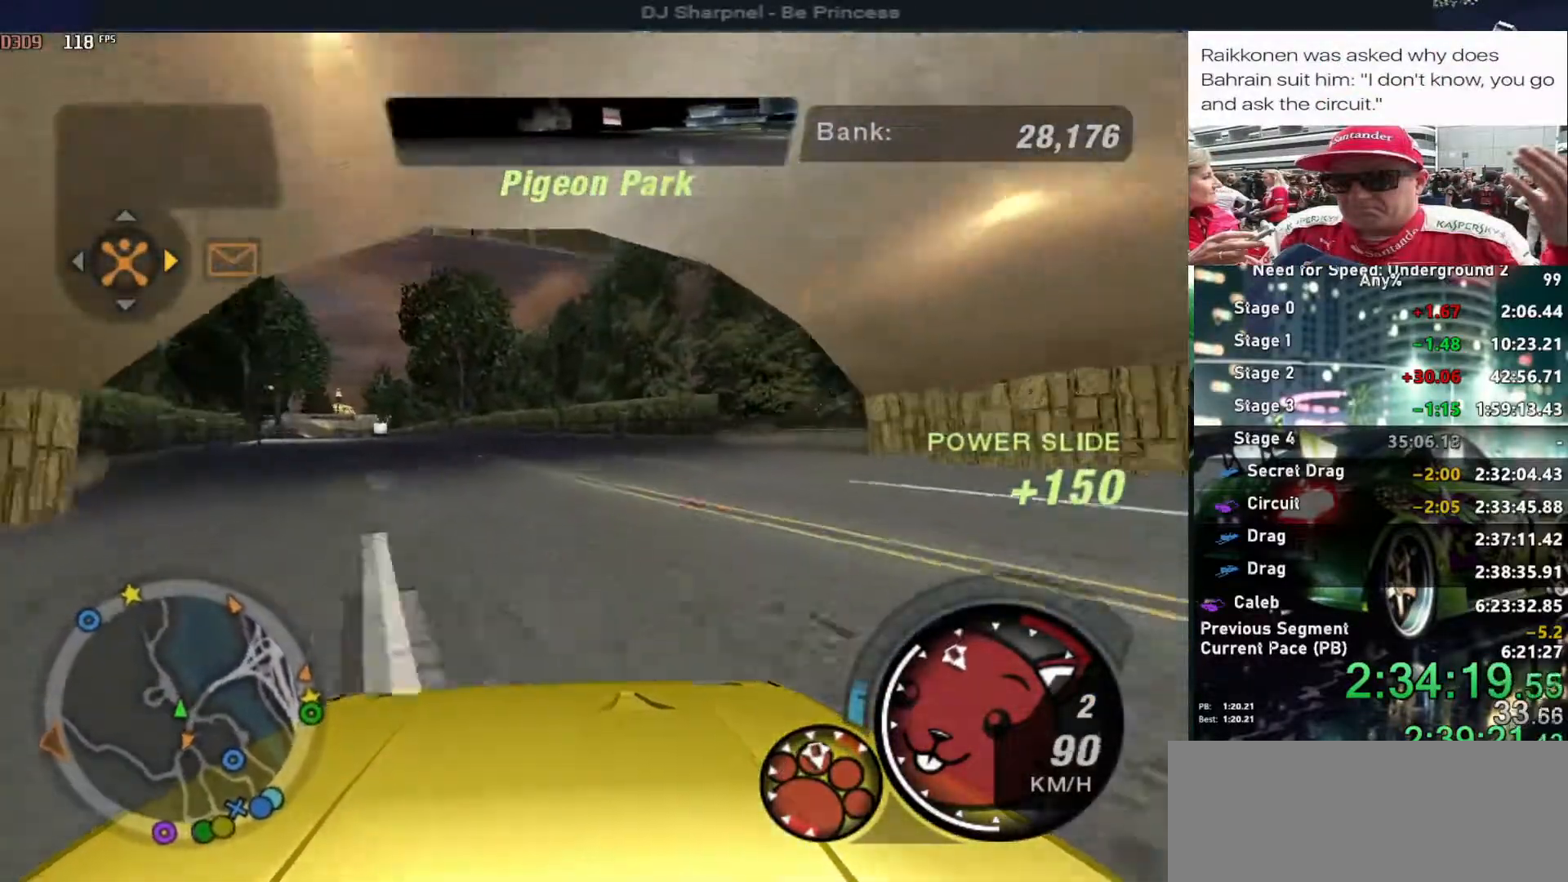
{"keys": ["alt", "up"], "events": [[17, "left", "down"], [150, "left", "up"]]}
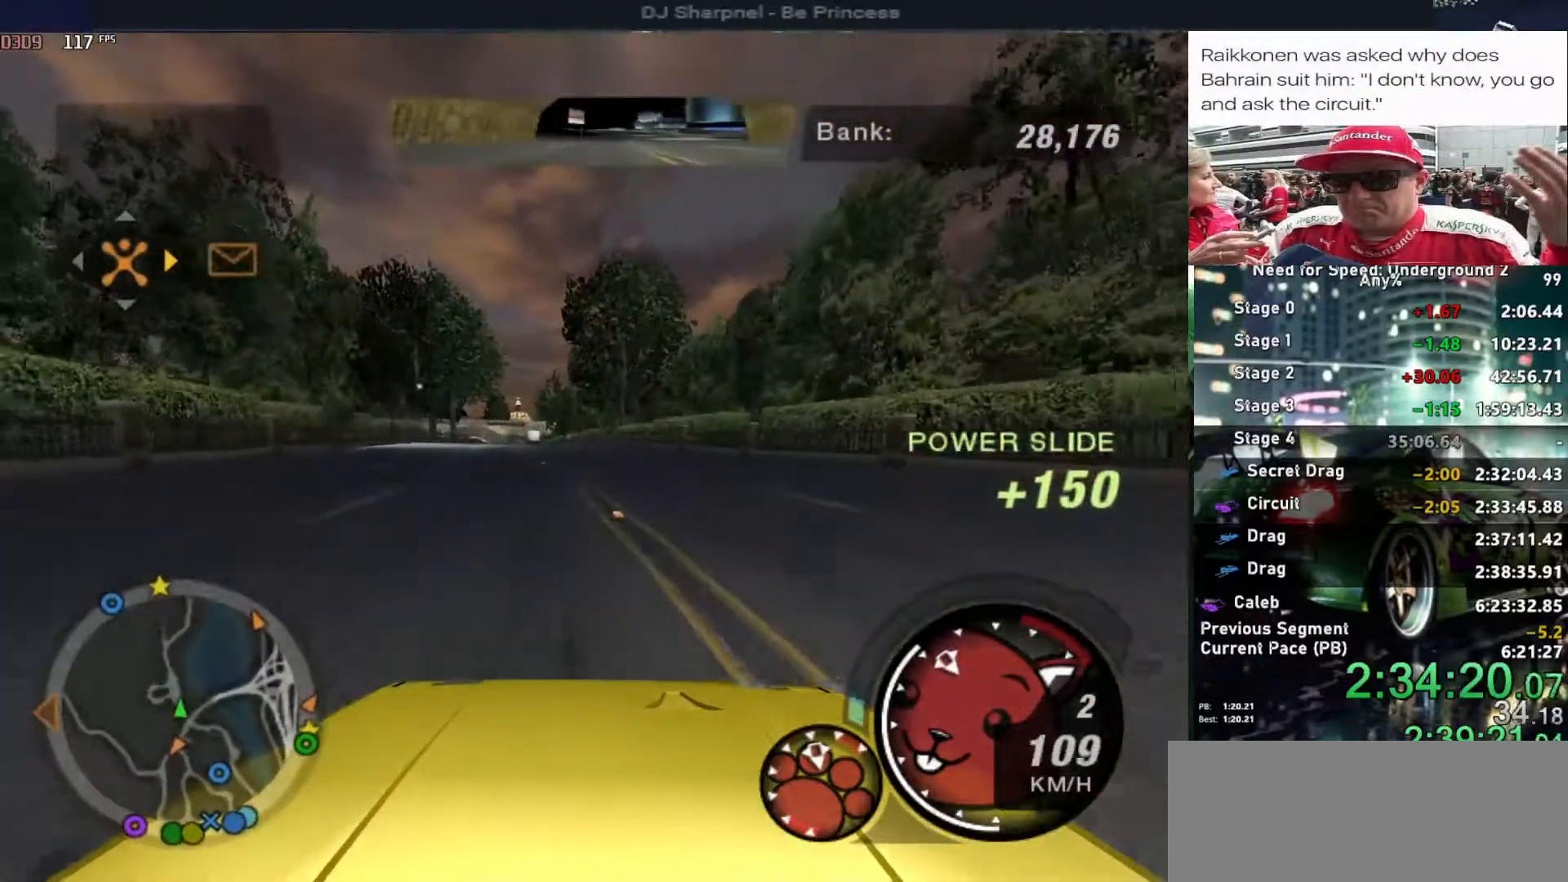
{"keys": ["alt", "up"], "events": [[34, "left", "down"], [117, "left", "up"]]}